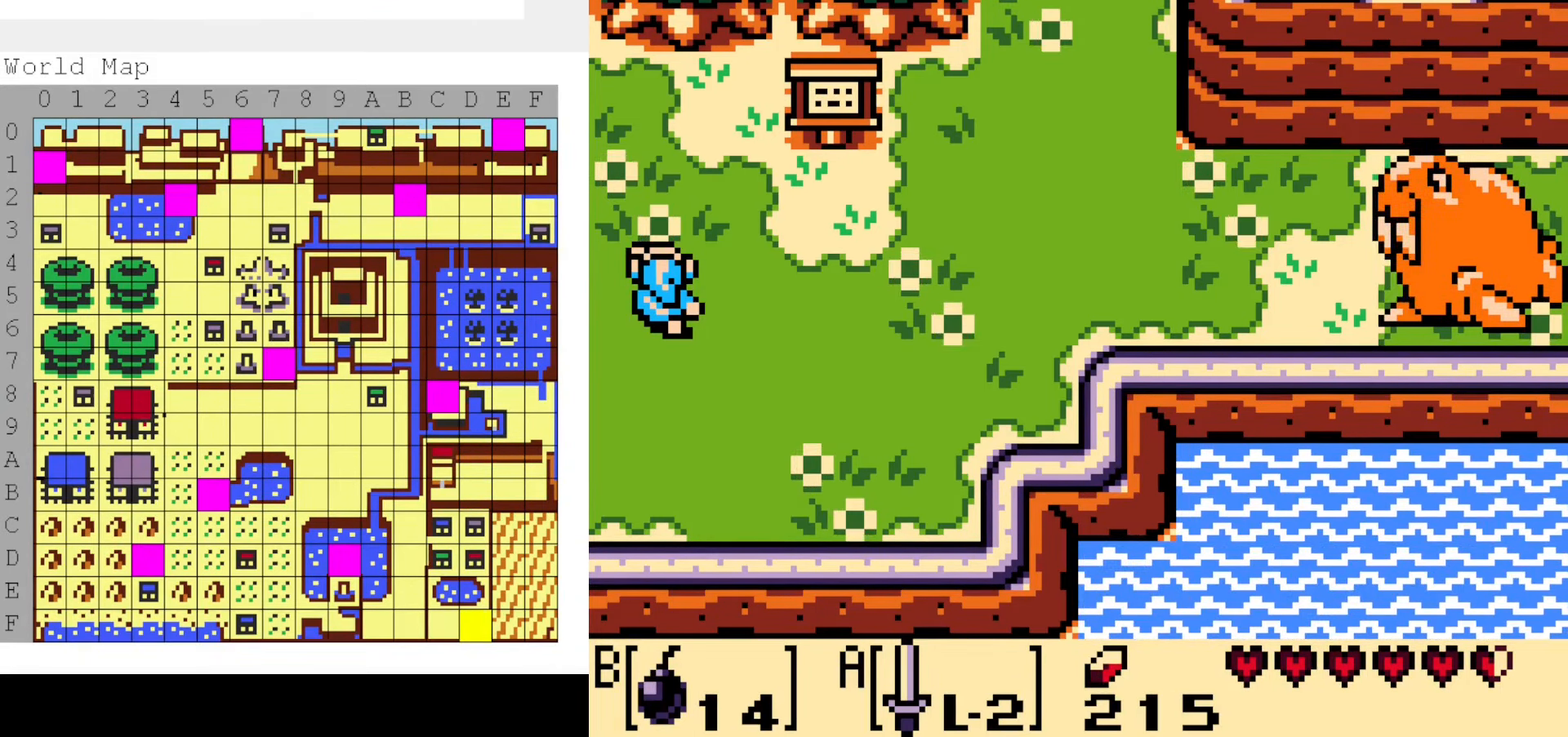
Gameplay with a controller (Nintendo layout); each line is a JSON object with the inputs held at the frame after it. "events" lists button and stick changes between this image and that frame as [ms after this image, input, new state], when the widget could be followed in between. Not read: L3 R3.
{"buttons": ["DPAD_LEFT"], "events": []}
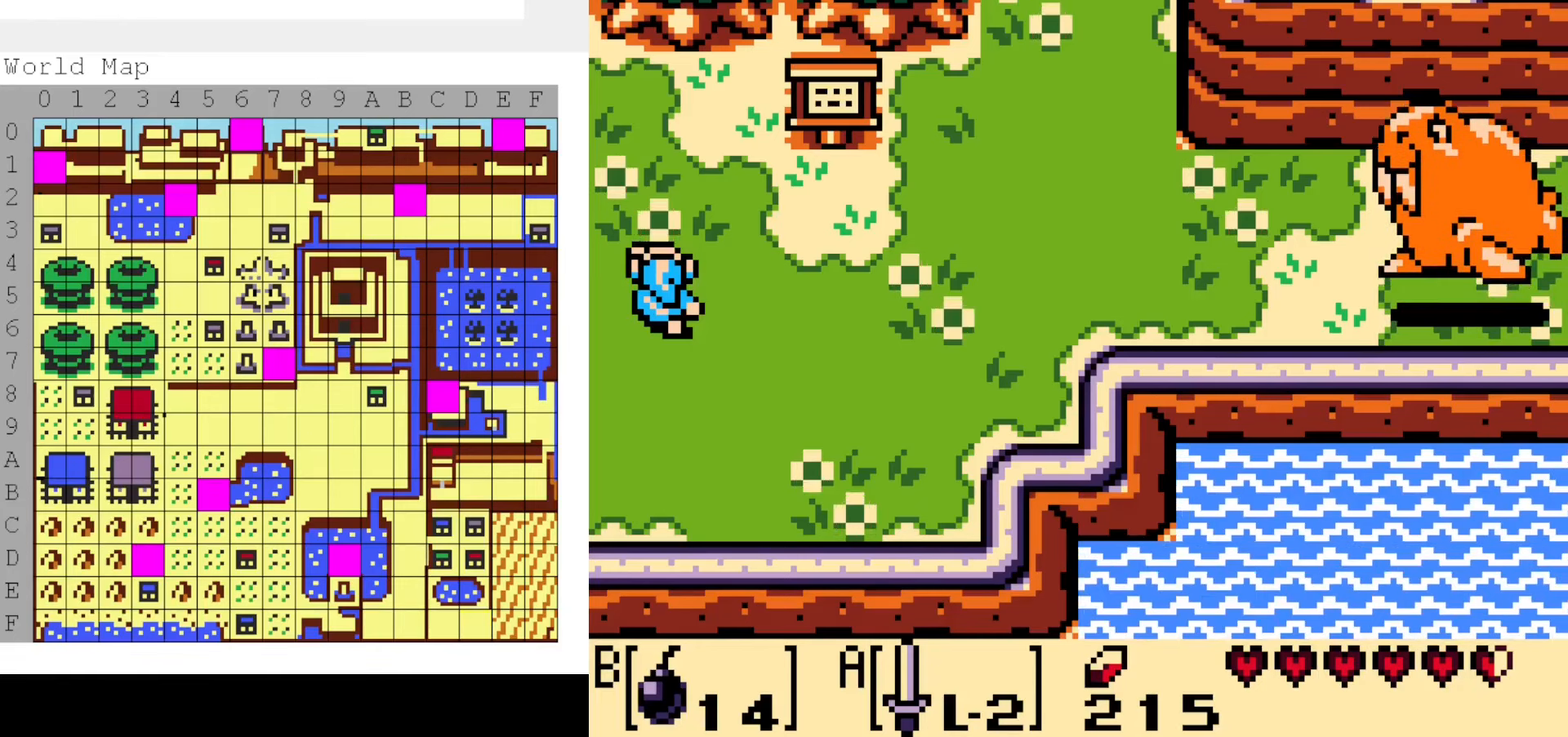
{"buttons": ["DPAD_LEFT"], "events": []}
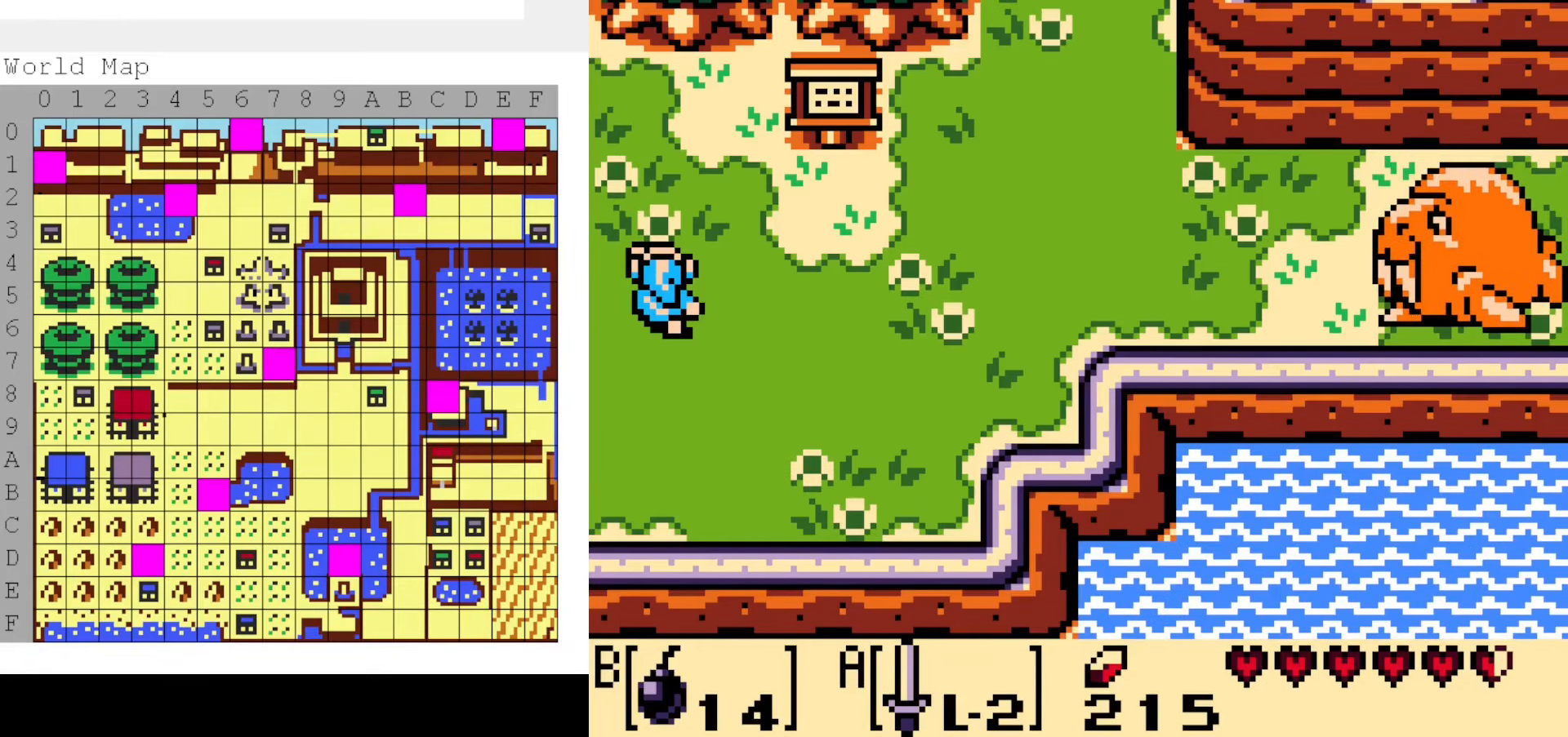
{"buttons": ["DPAD_LEFT"], "events": []}
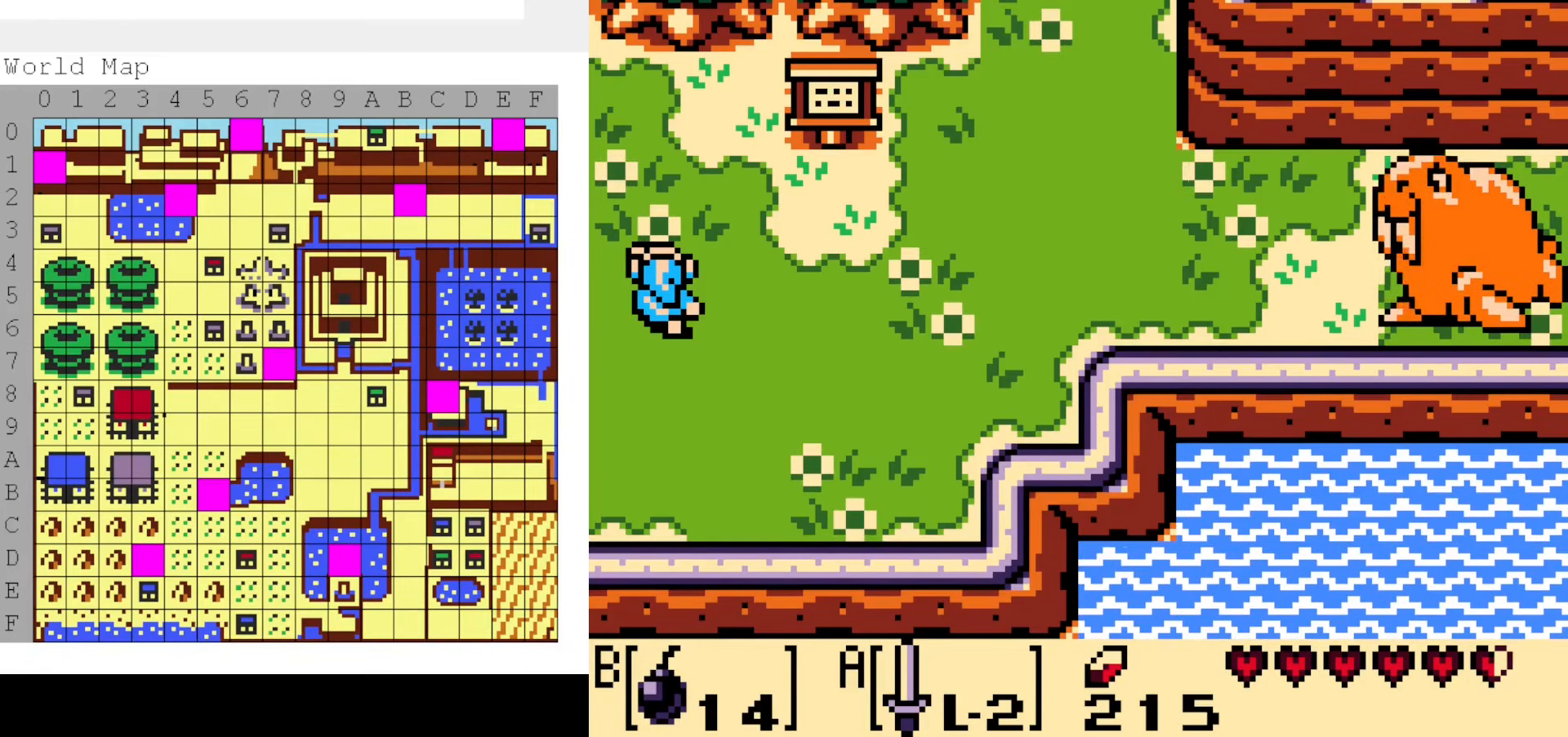
{"buttons": ["DPAD_LEFT"], "events": []}
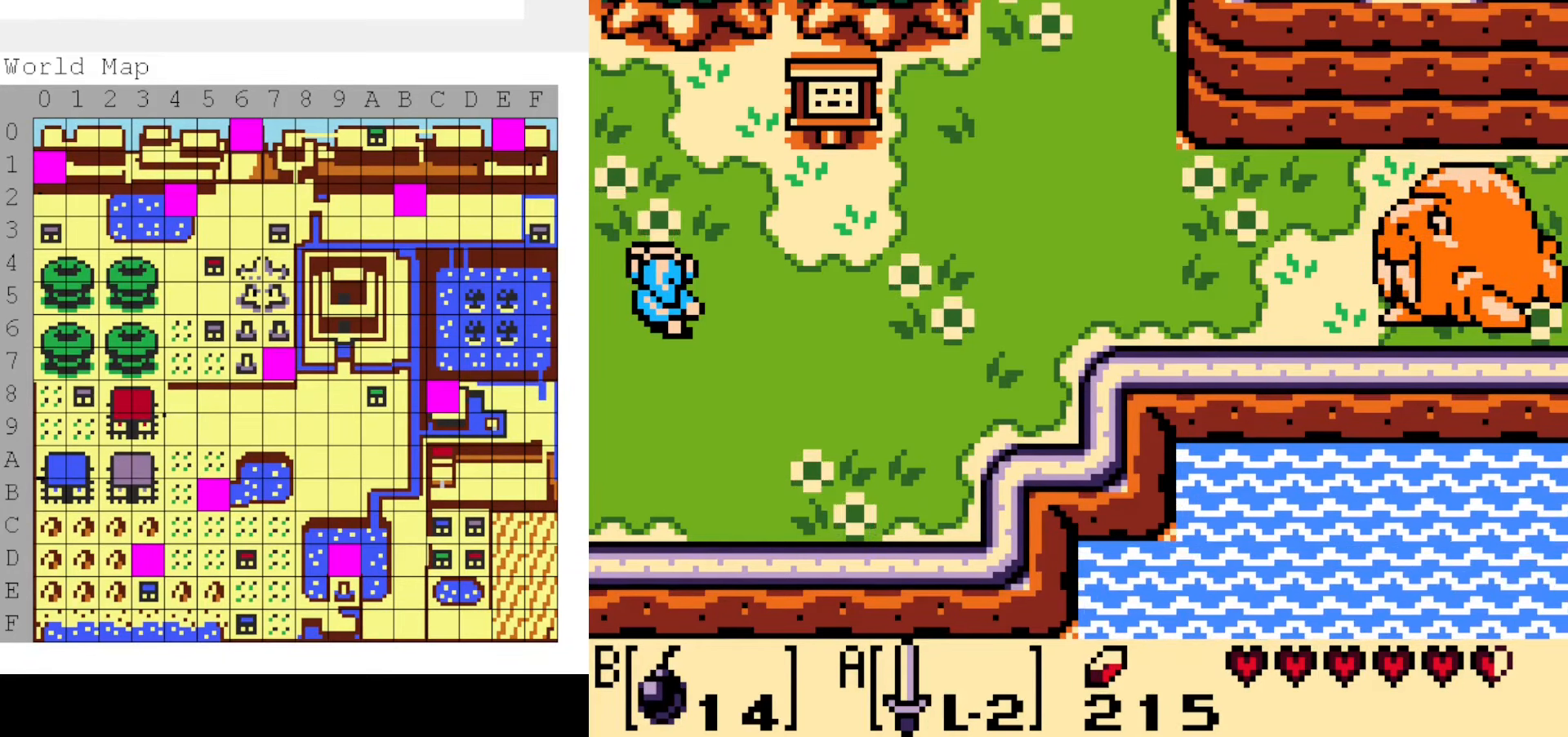
{"buttons": ["DPAD_LEFT"], "events": []}
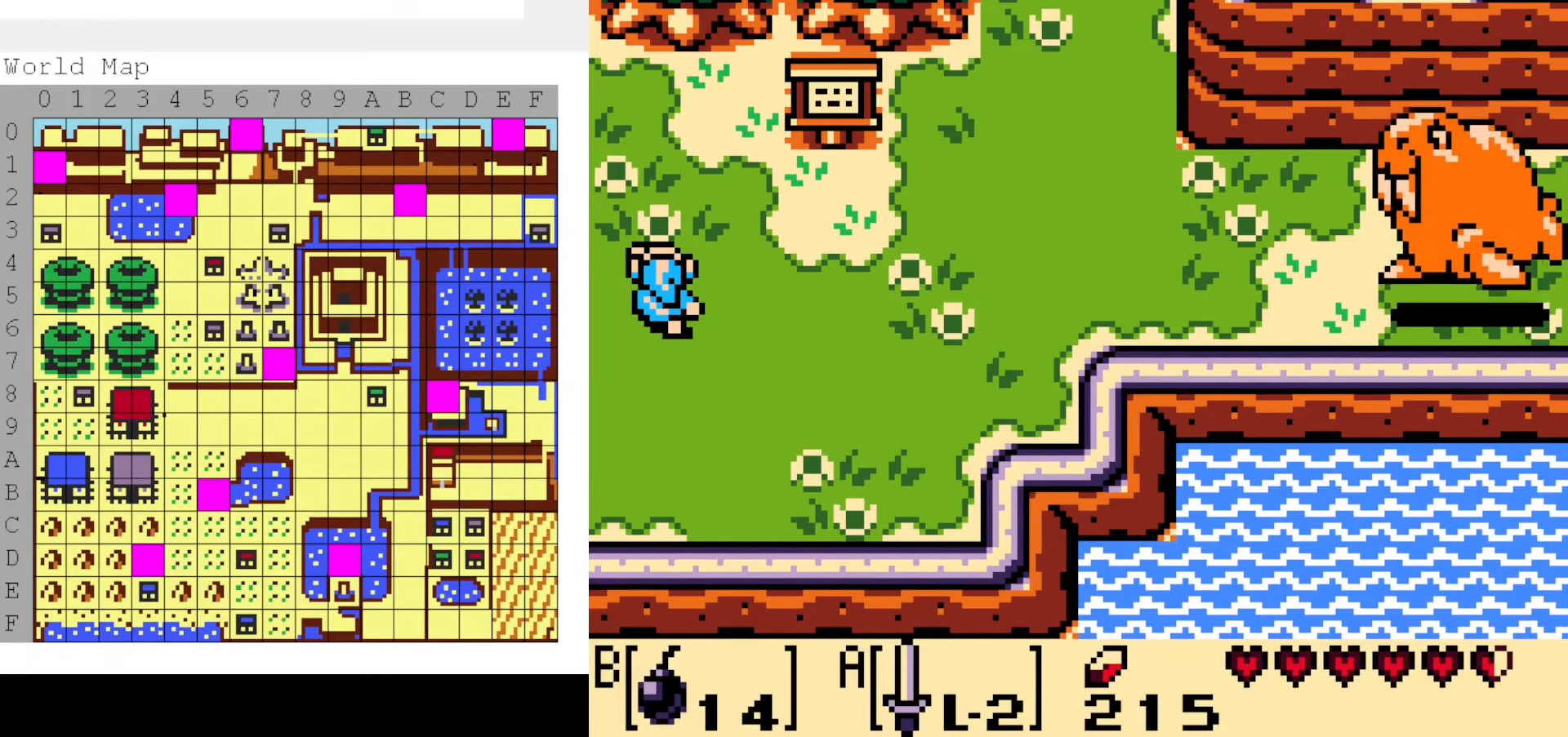
{"buttons": ["DPAD_LEFT"], "events": []}
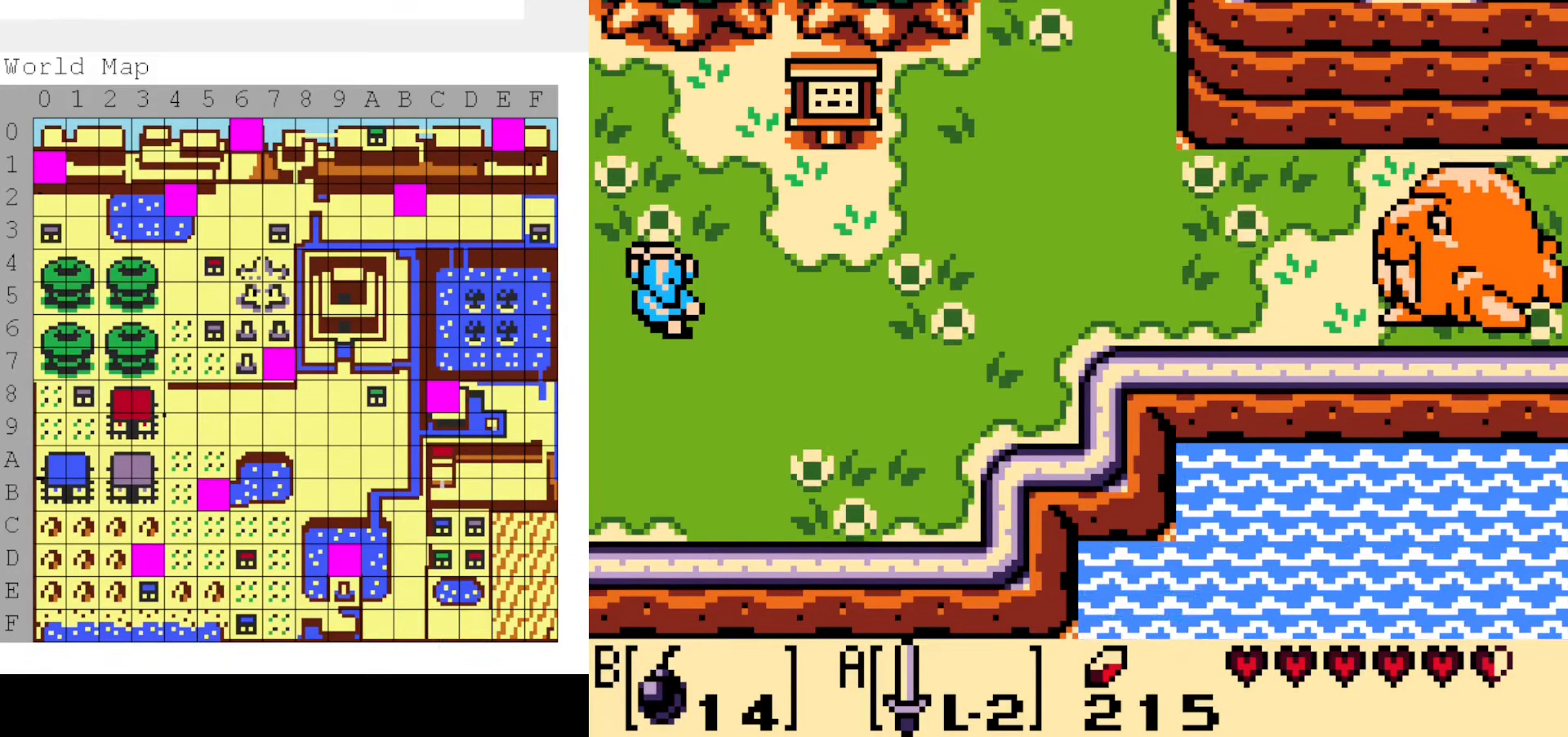
{"buttons": ["DPAD_LEFT"], "events": []}
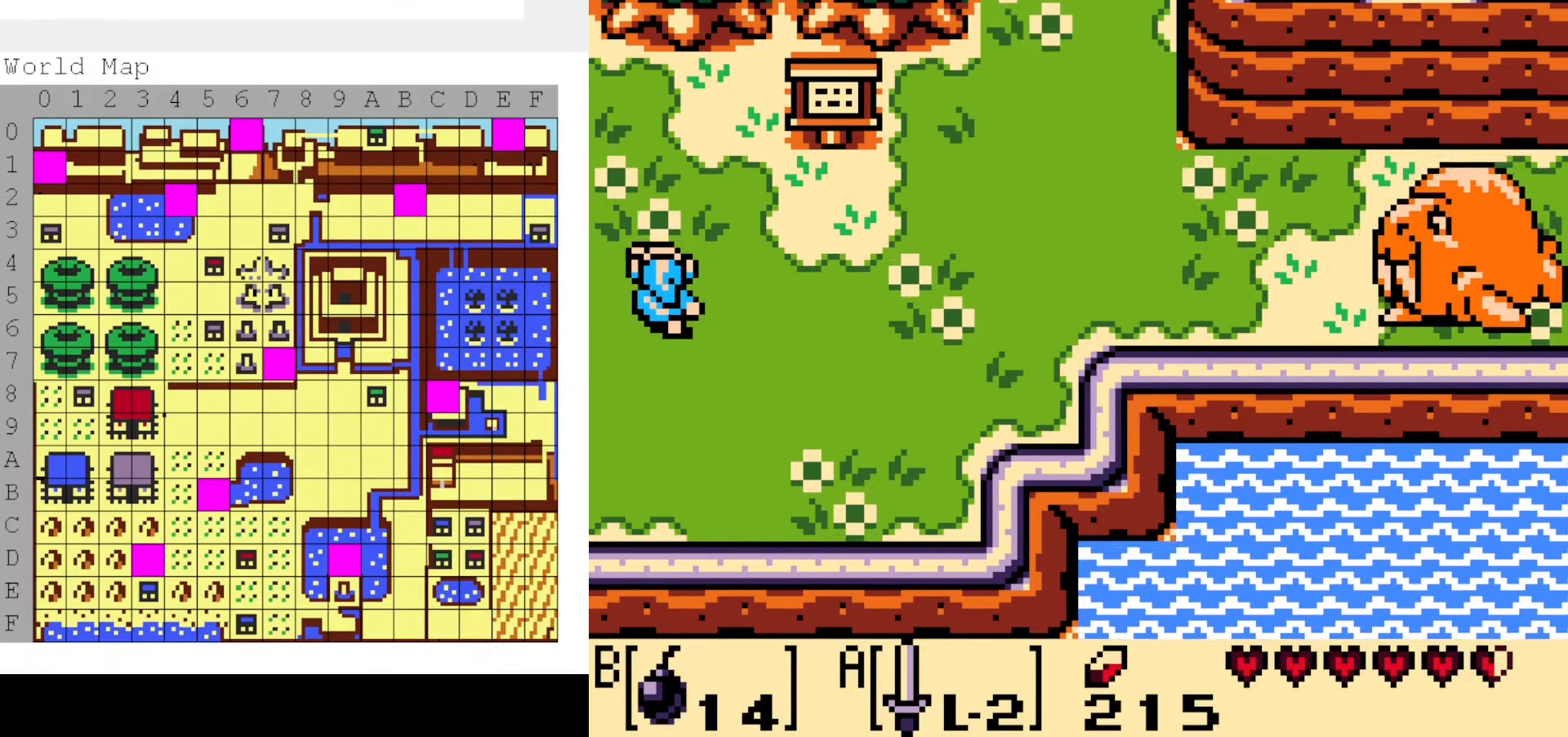
{"buttons": ["DPAD_LEFT"], "events": []}
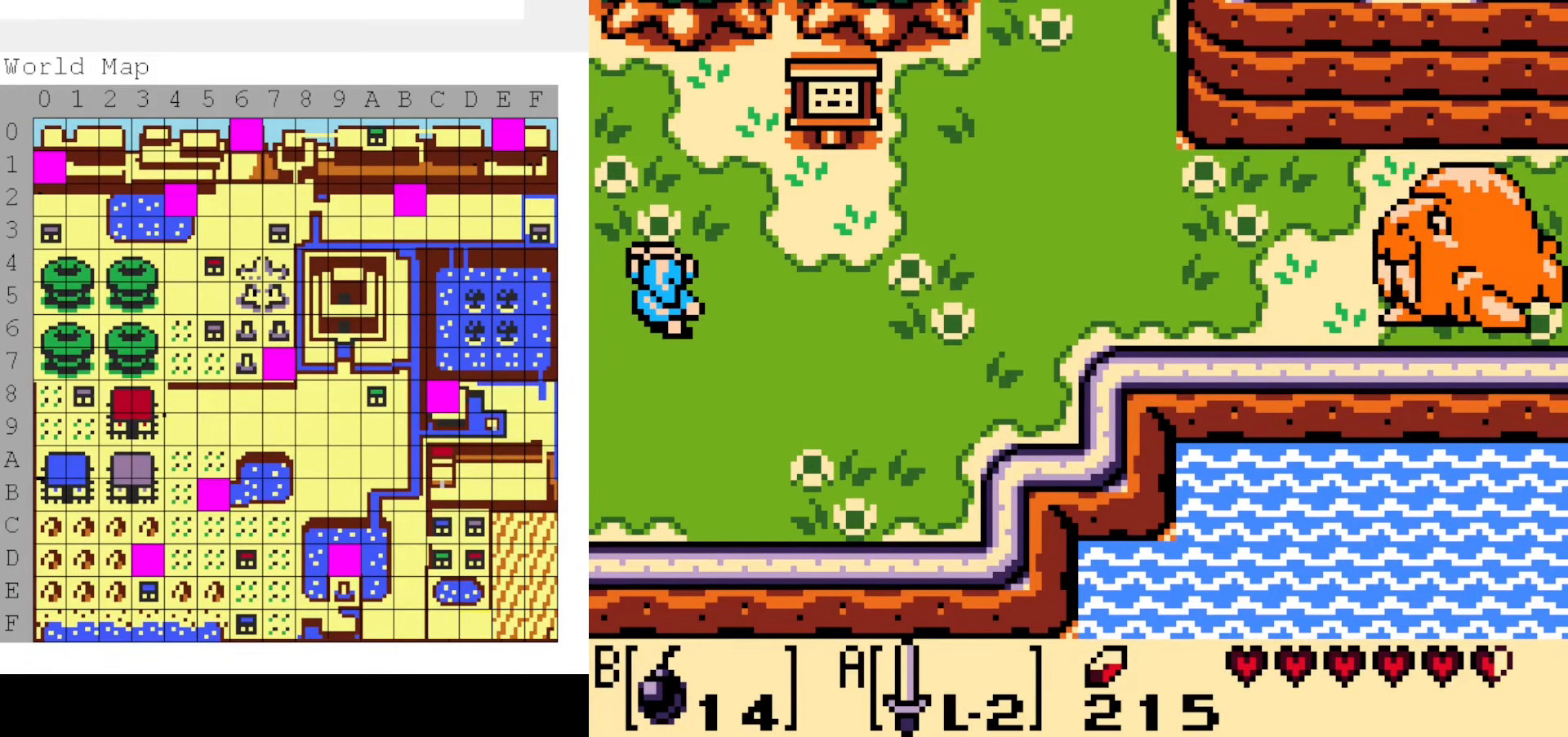
{"buttons": ["DPAD_LEFT"], "events": []}
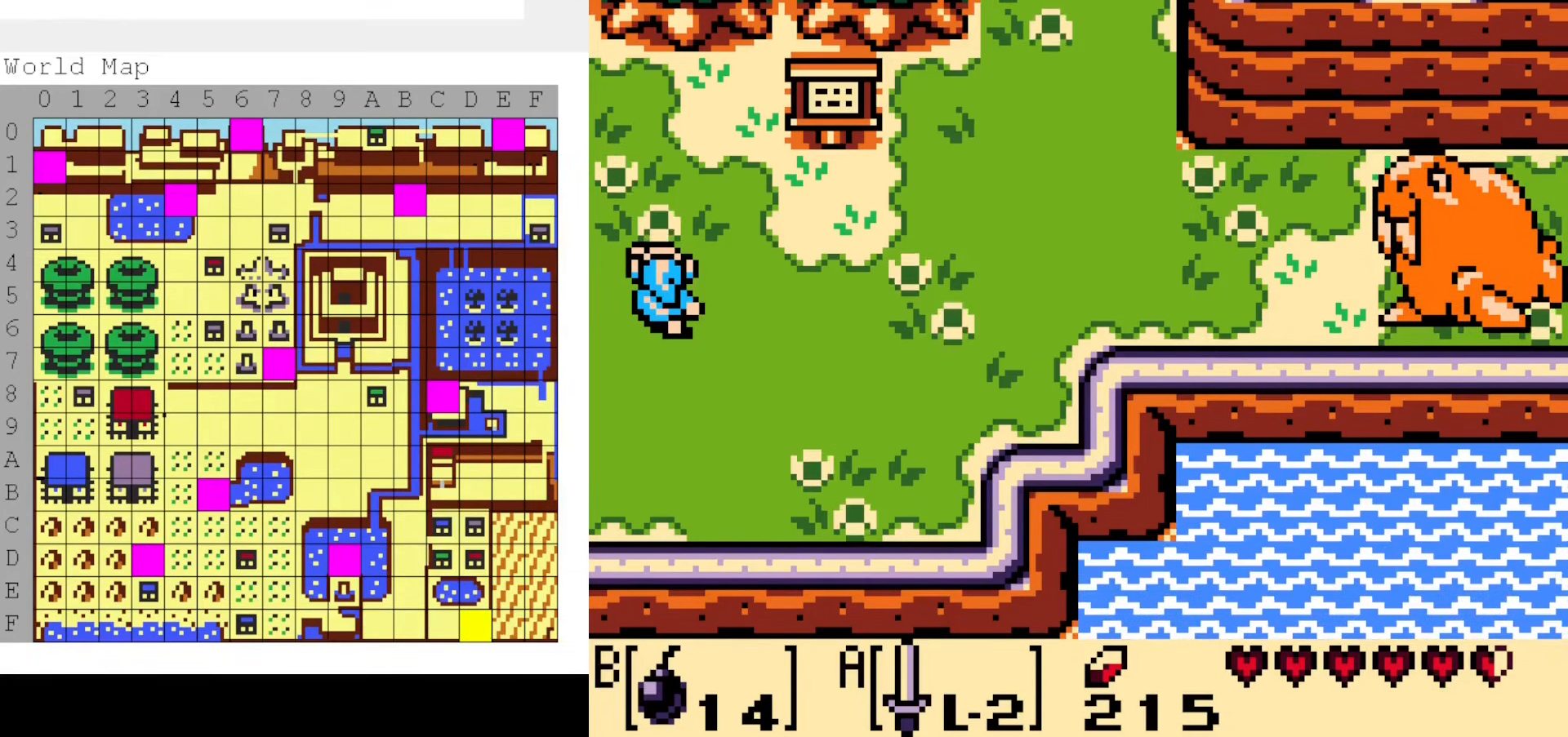
{"buttons": ["DPAD_LEFT"], "events": []}
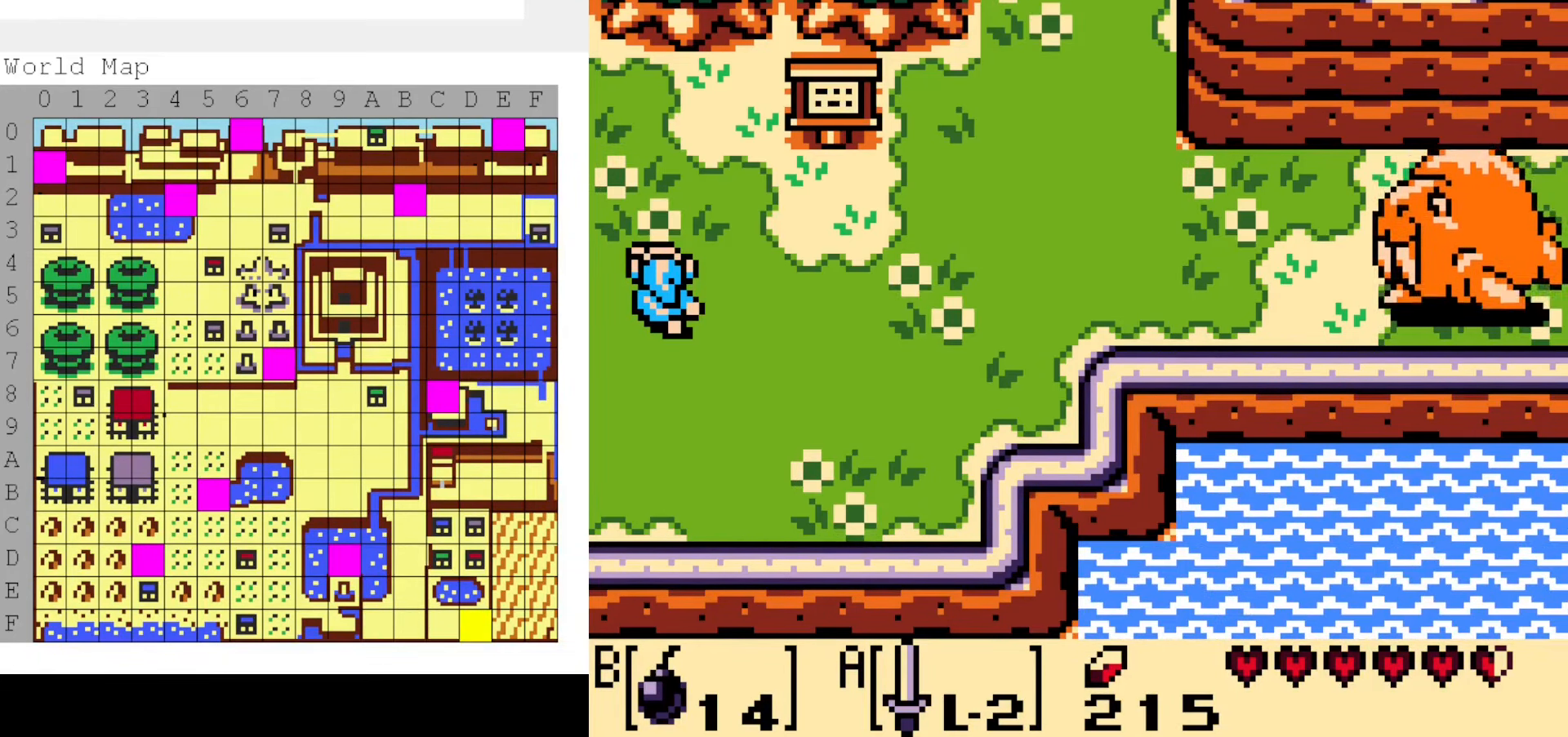
{"buttons": ["DPAD_LEFT"], "events": []}
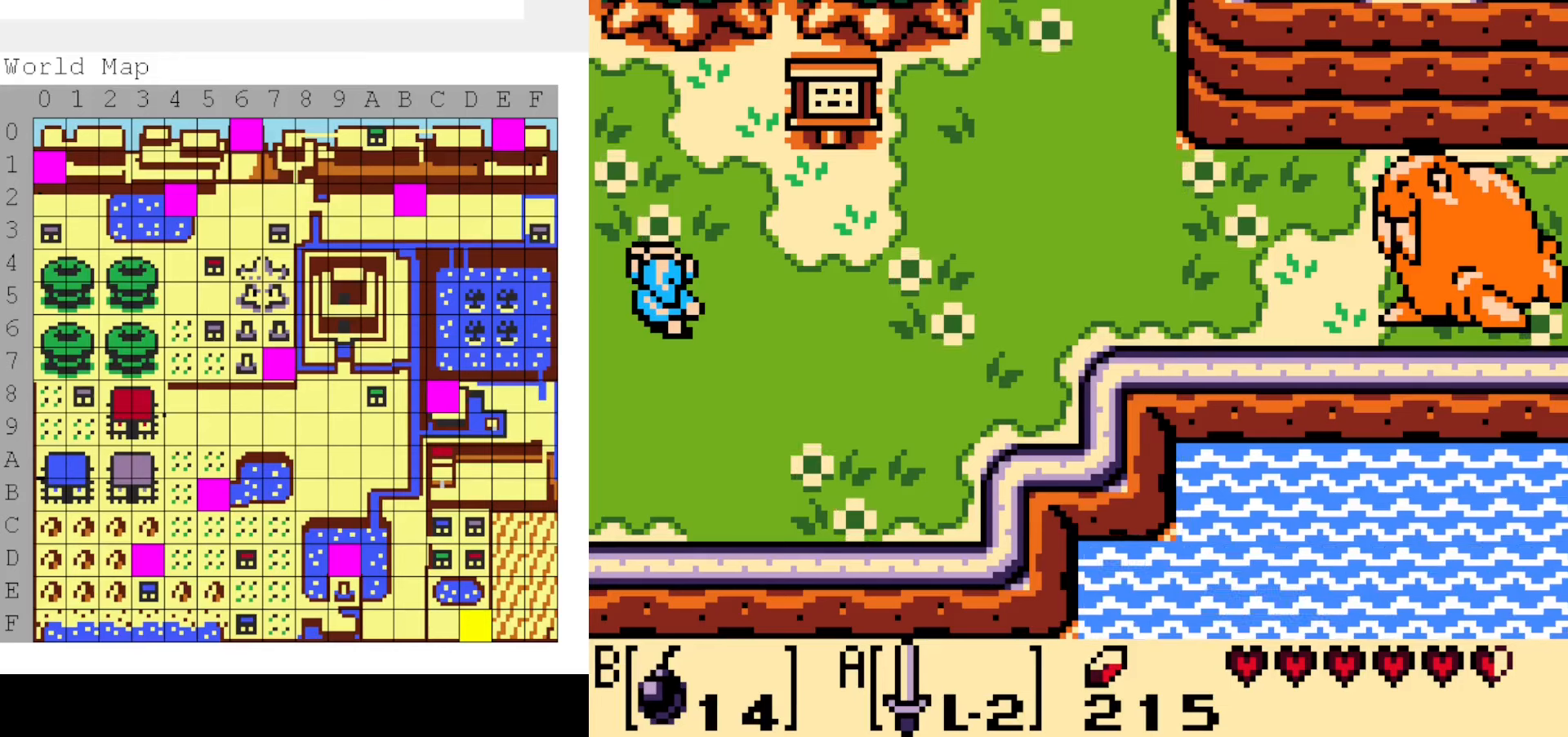
{"buttons": ["DPAD_LEFT"], "events": []}
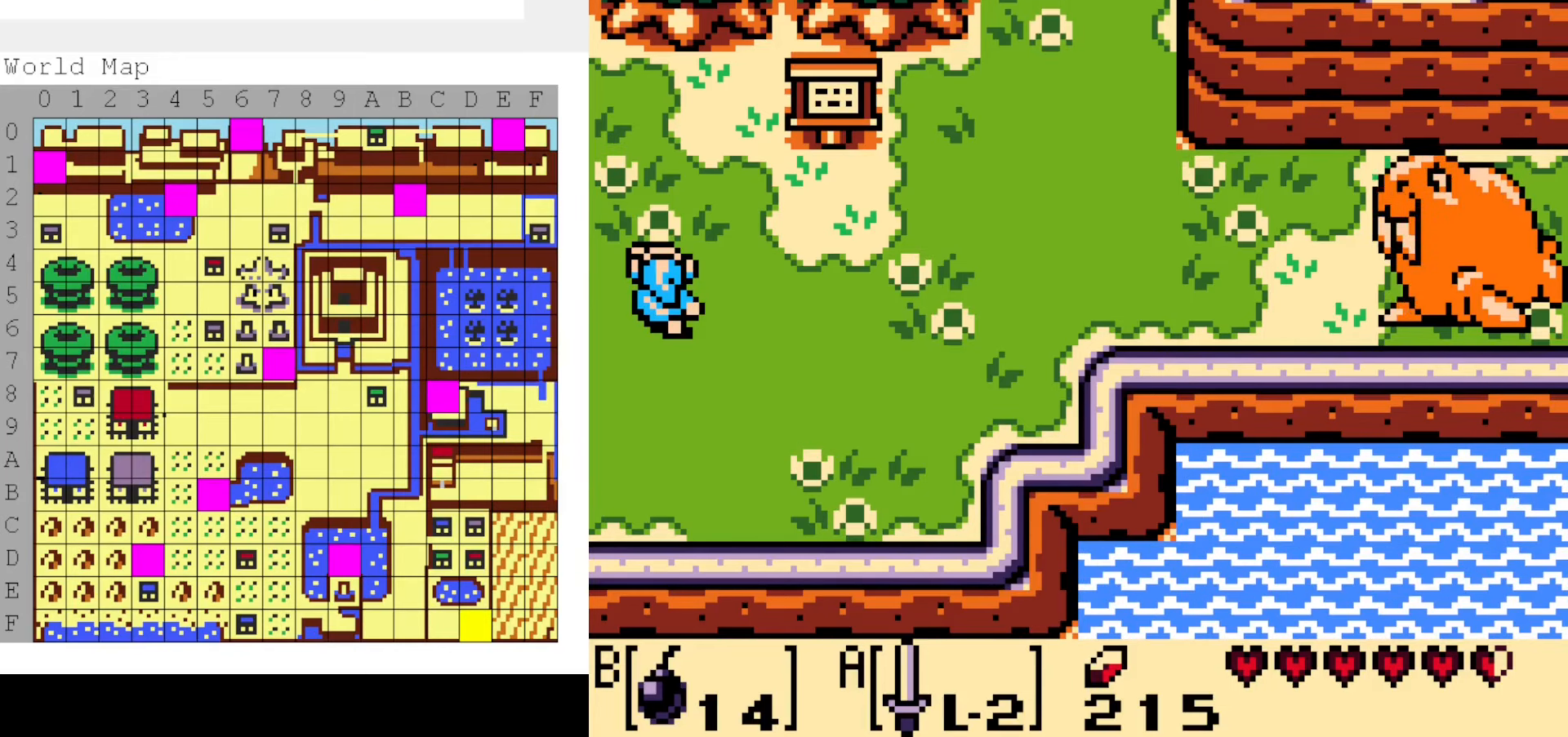
{"buttons": ["DPAD_LEFT"], "events": []}
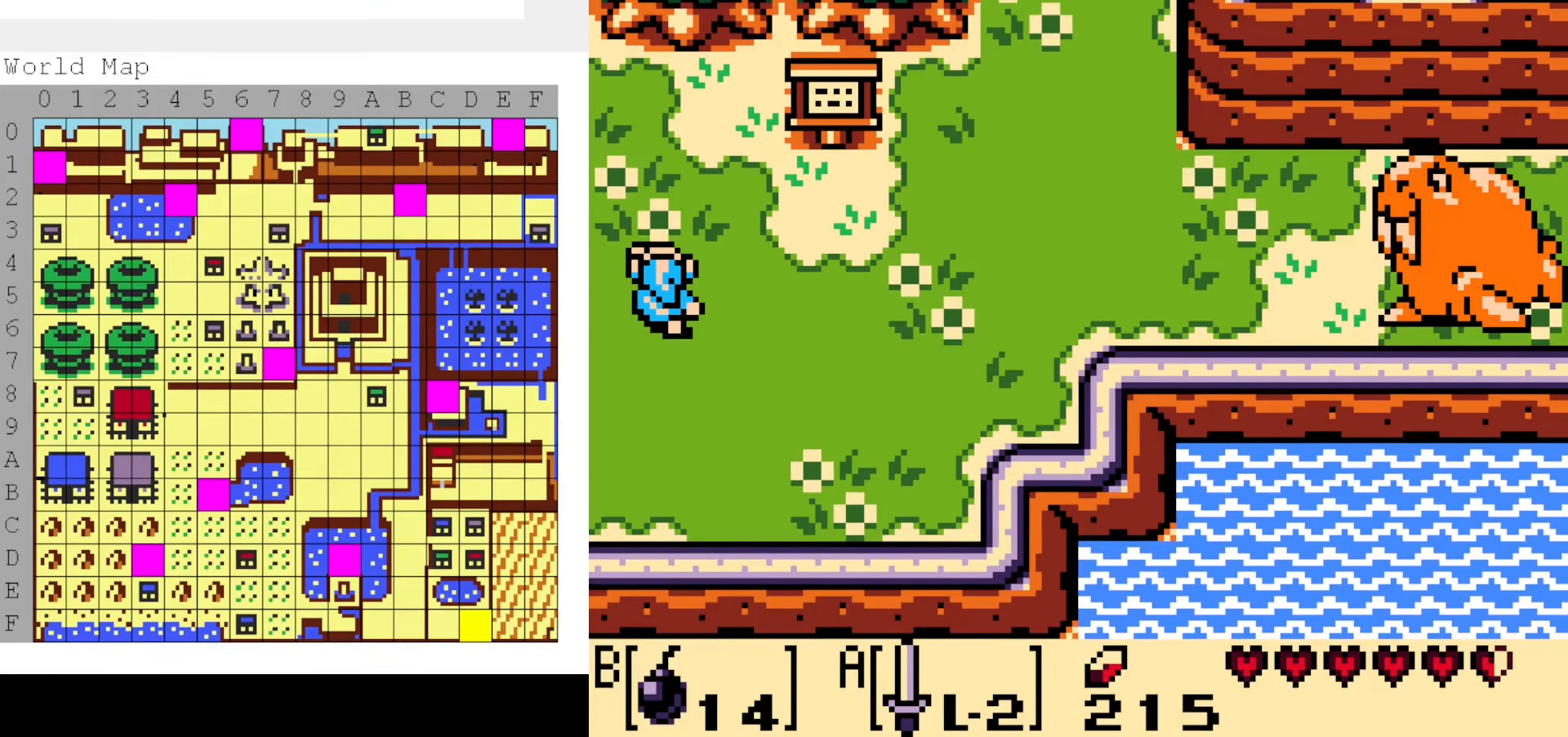
{"buttons": ["DPAD_LEFT"], "events": []}
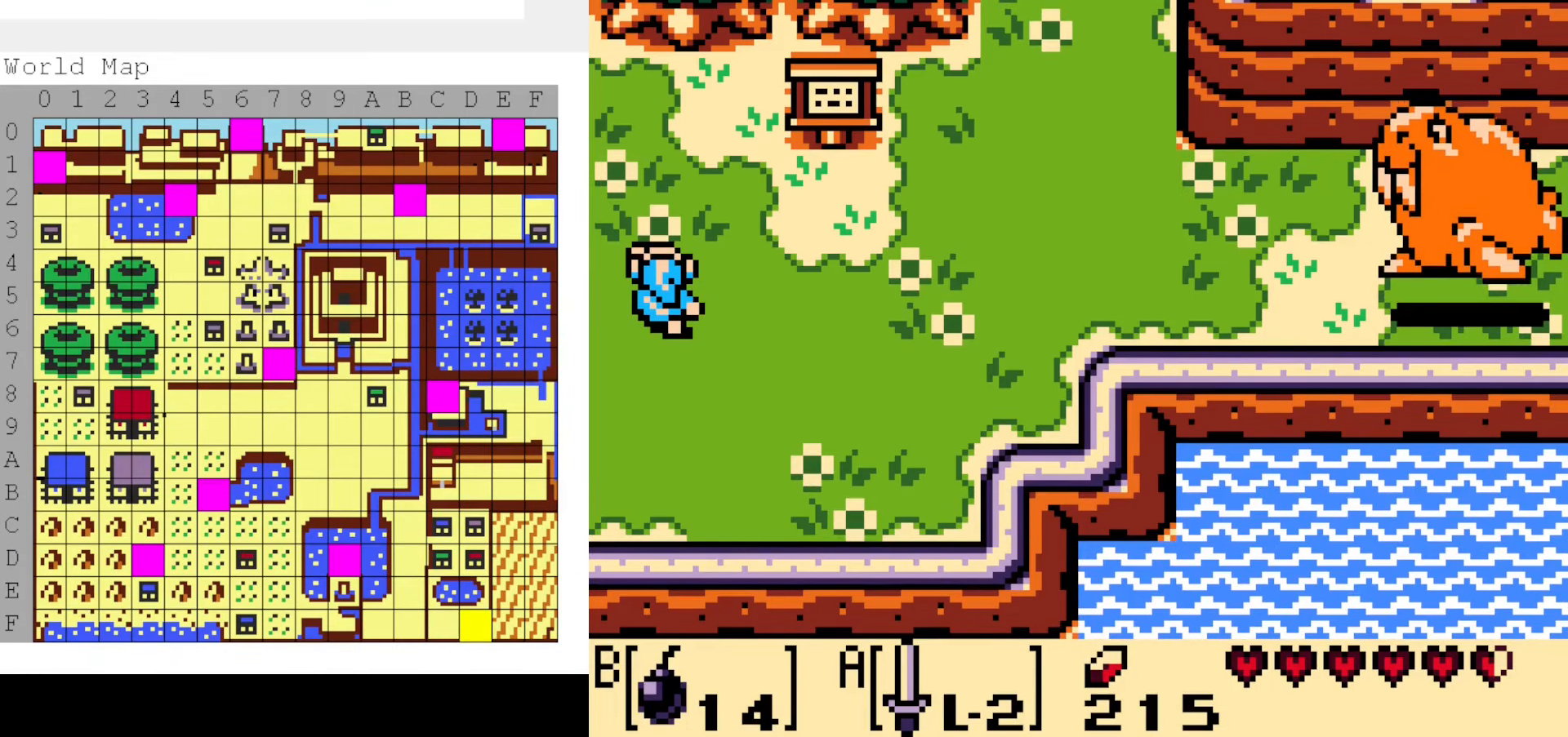
{"buttons": ["DPAD_LEFT"], "events": []}
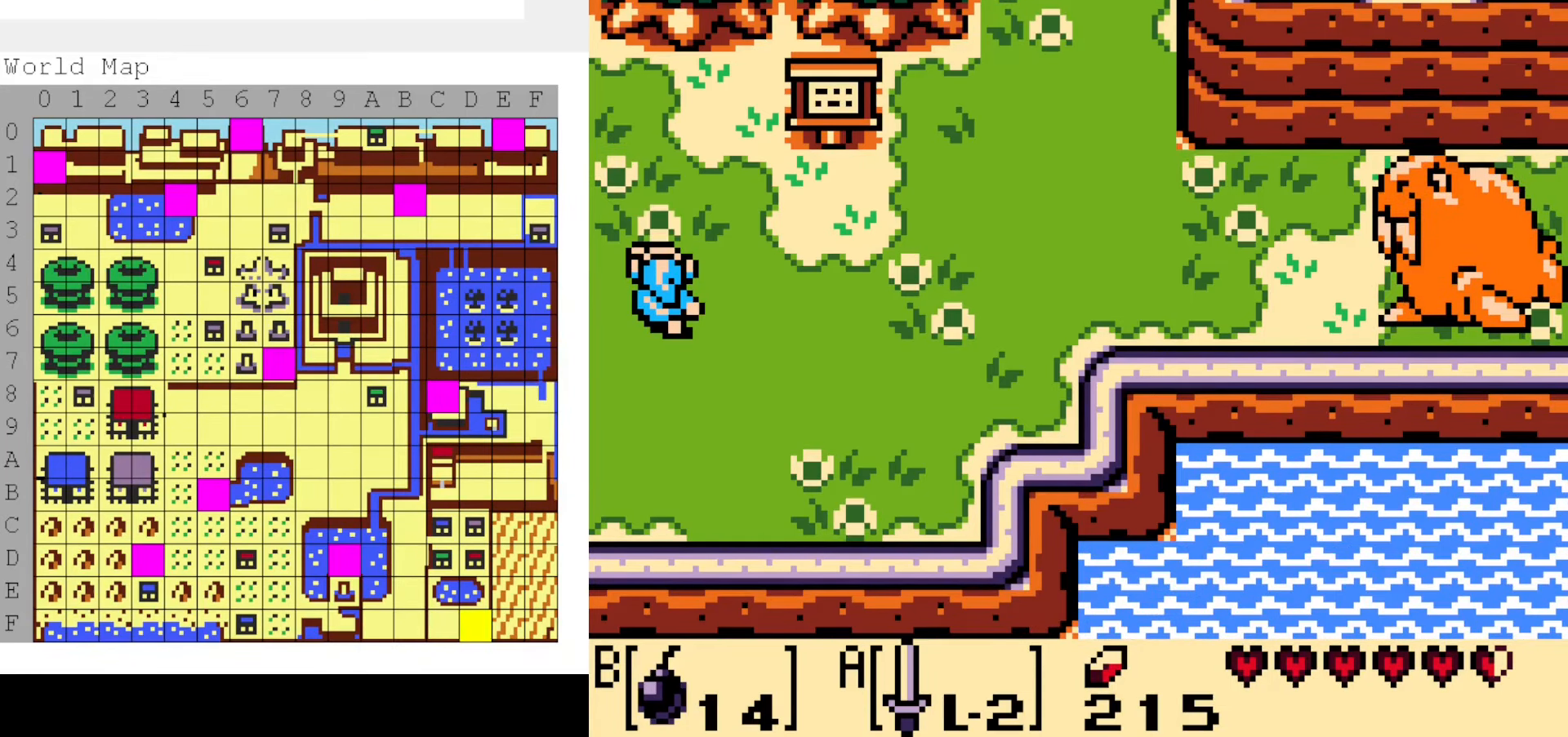
{"buttons": ["DPAD_LEFT"], "events": []}
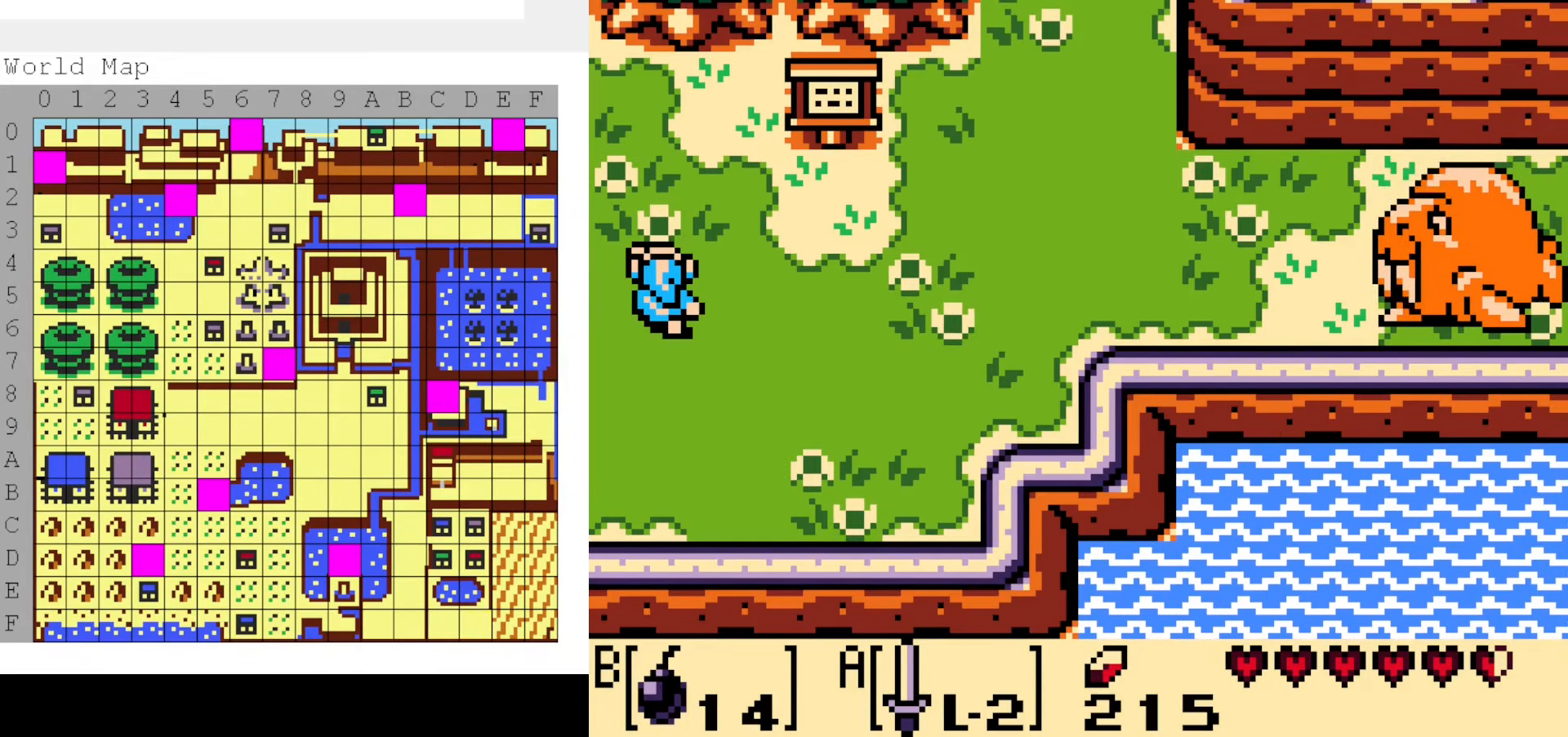
{"buttons": ["DPAD_LEFT"], "events": []}
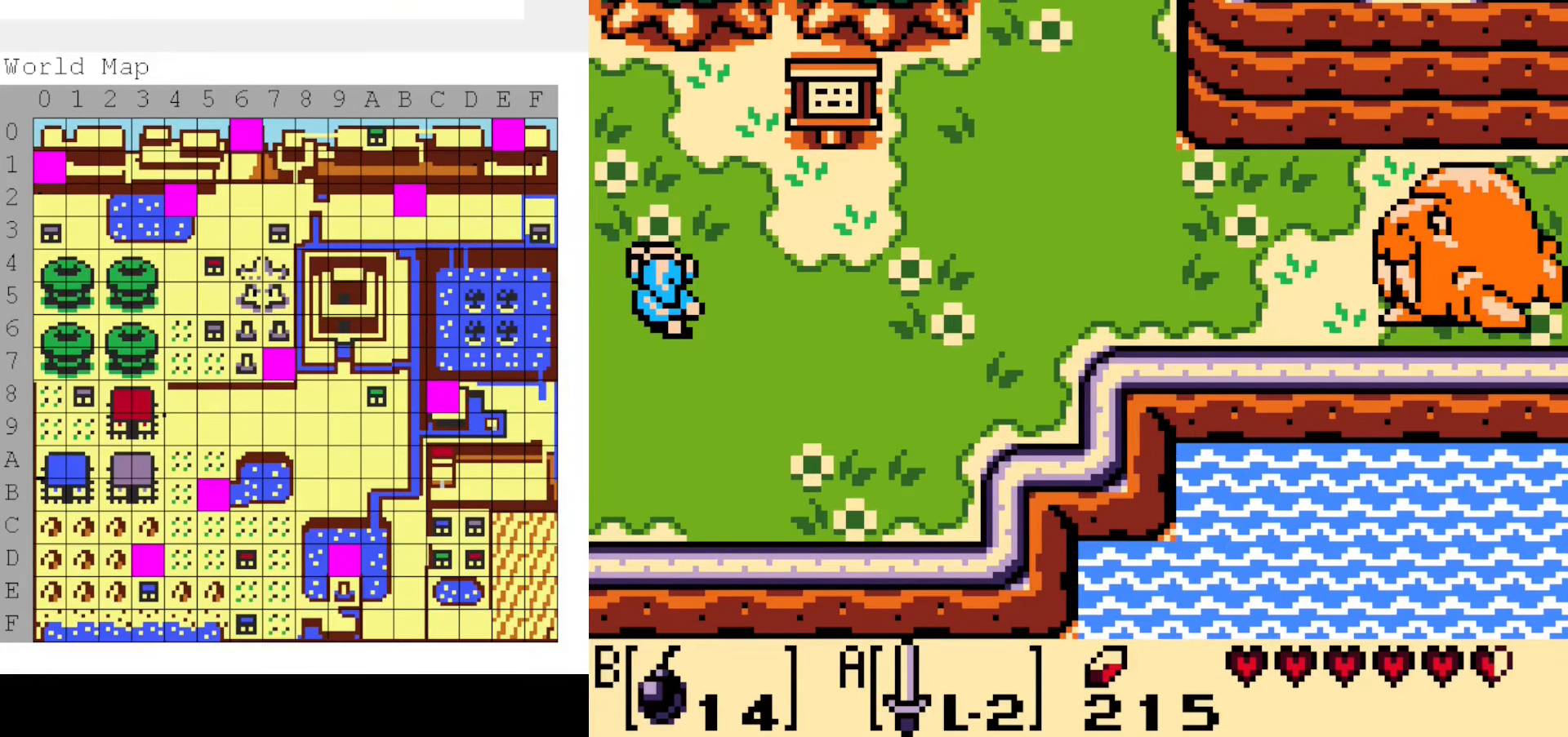
{"buttons": ["DPAD_LEFT"], "events": []}
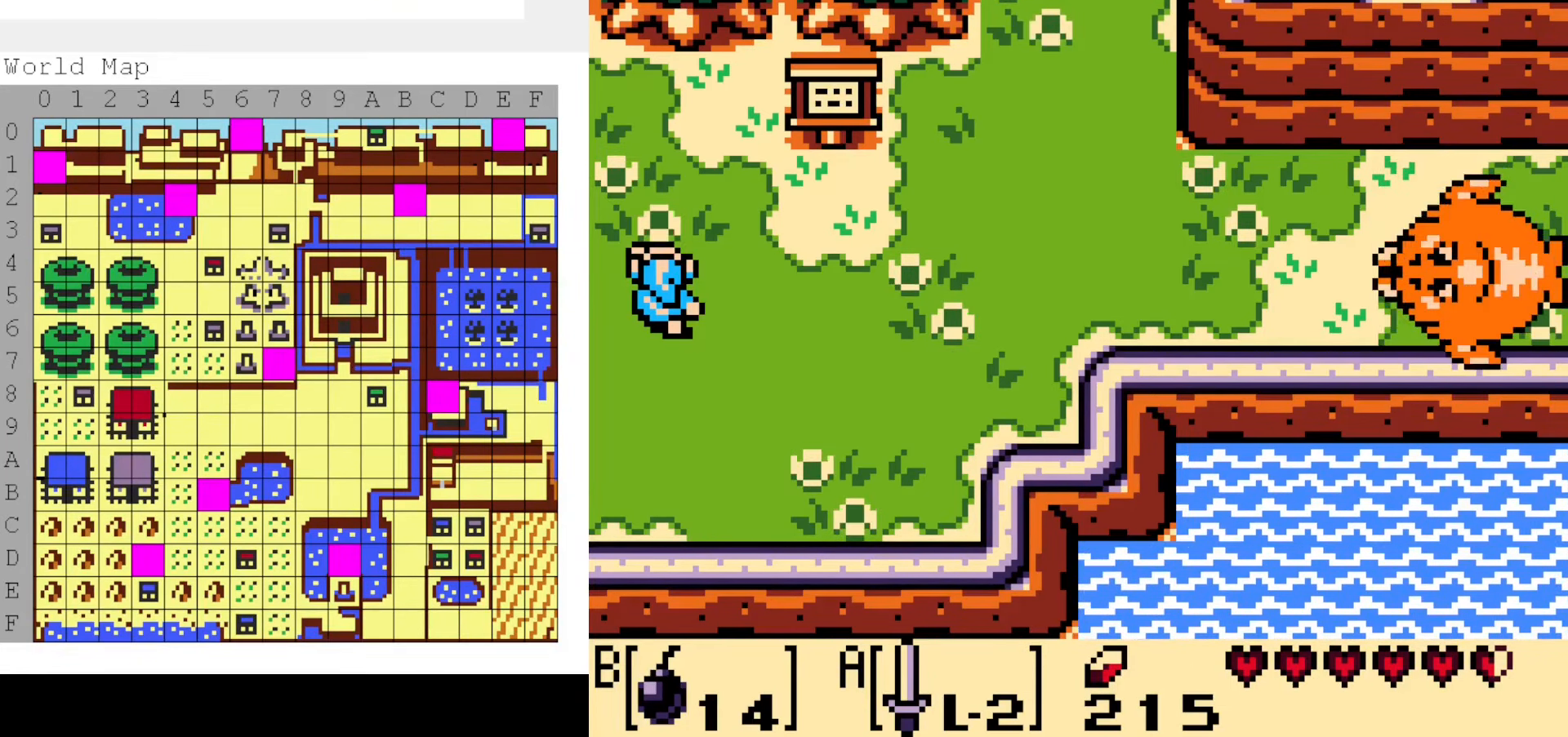
{"buttons": ["DPAD_LEFT"], "events": []}
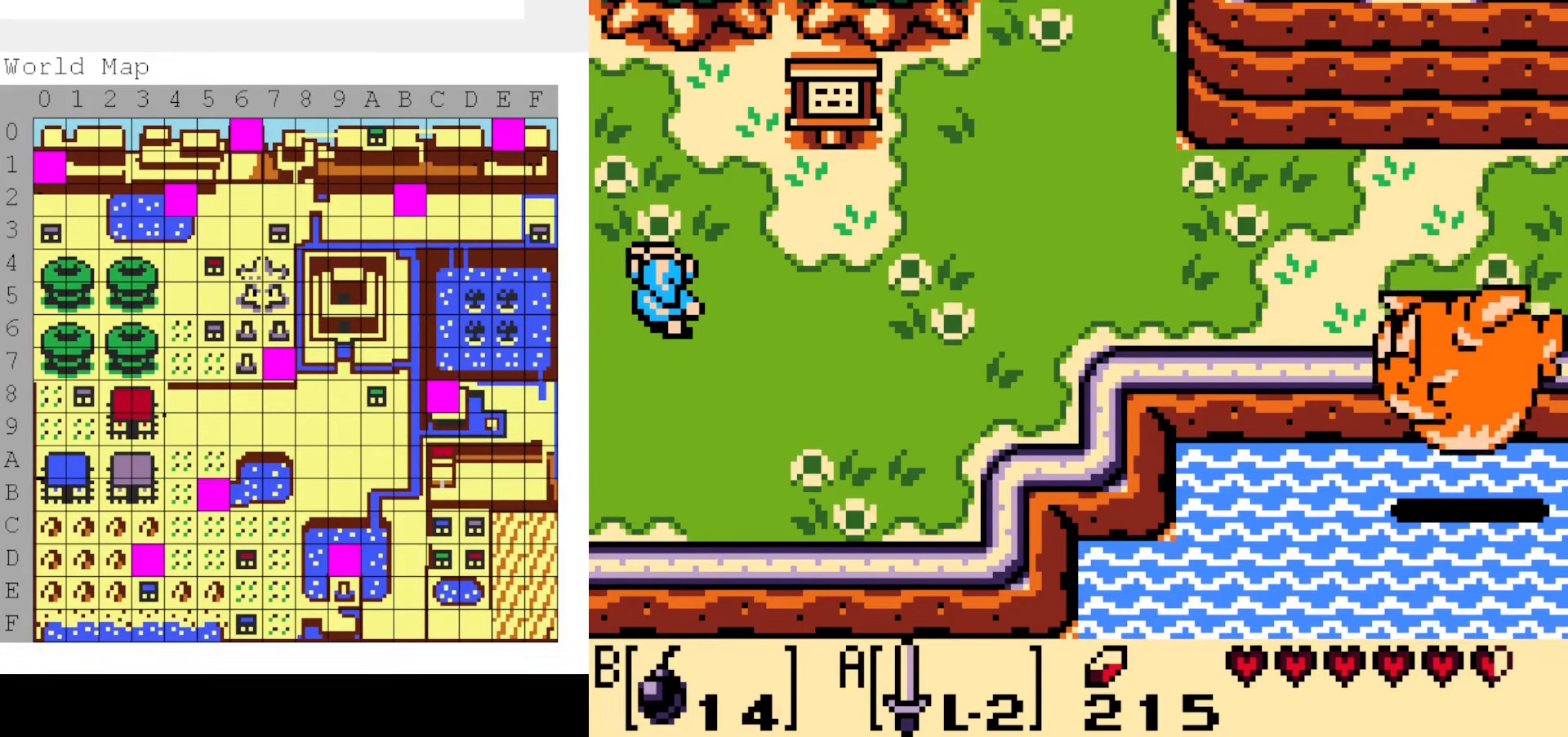
{"buttons": ["DPAD_LEFT"], "events": []}
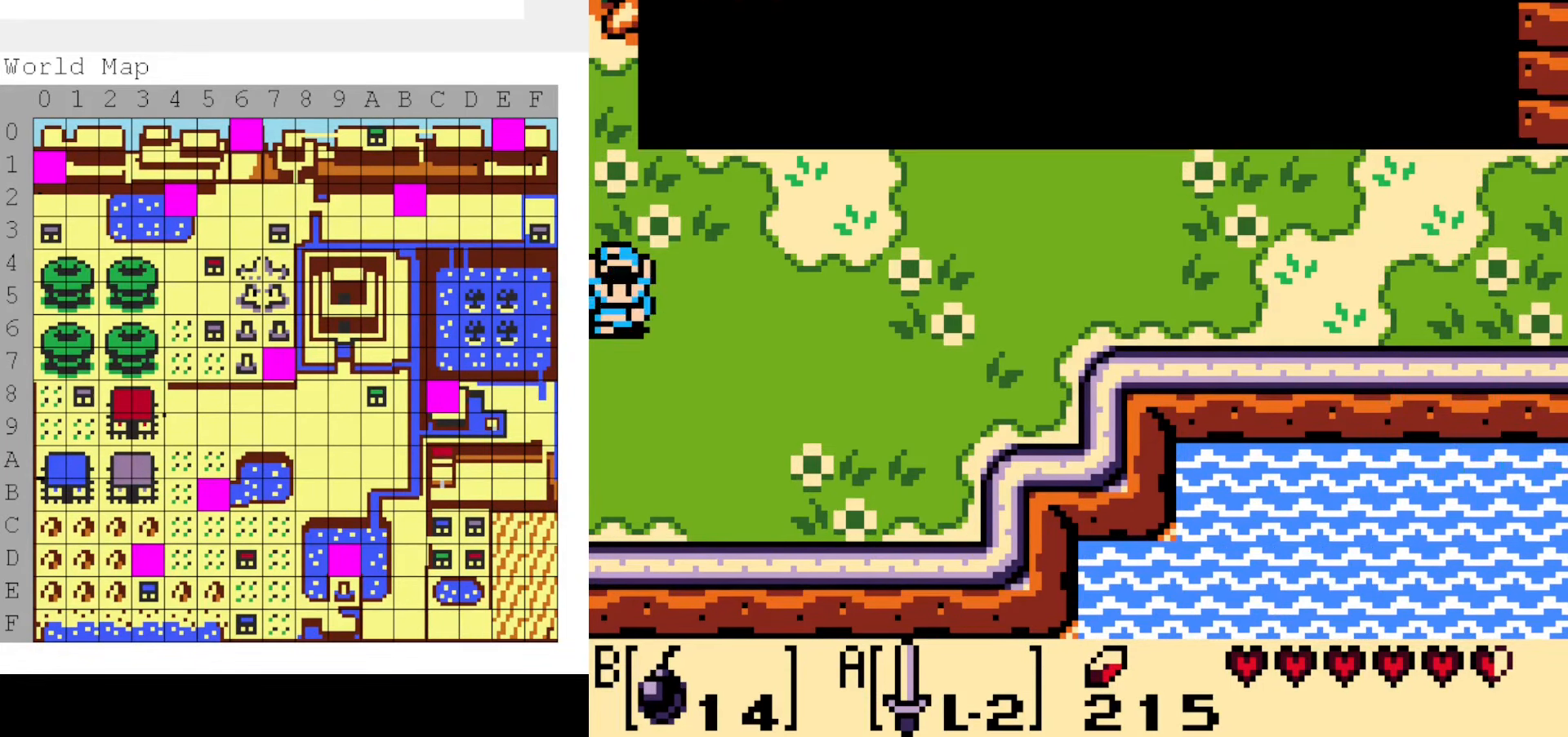
{"buttons": ["DPAD_LEFT"], "events": []}
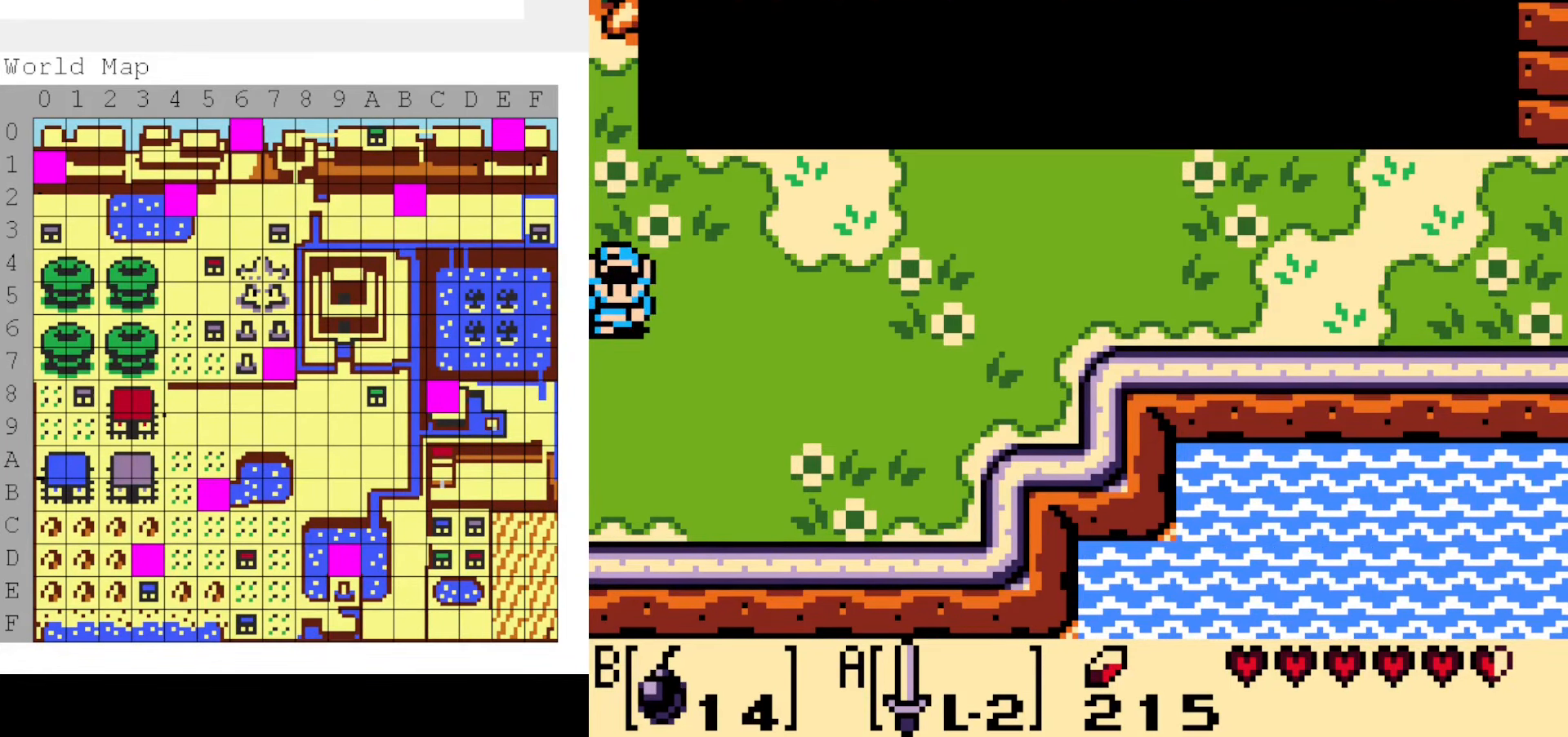
{"buttons": ["DPAD_LEFT"], "events": []}
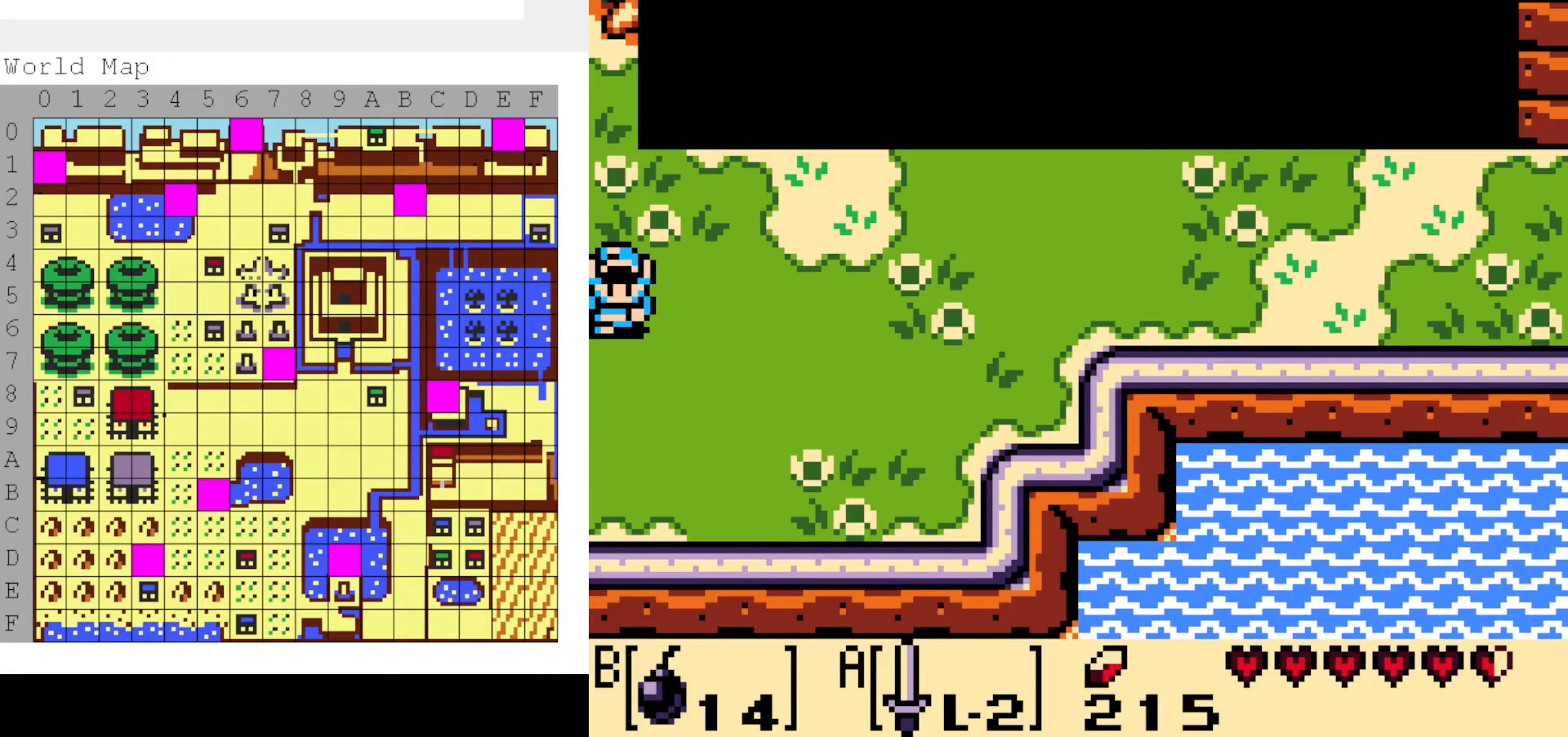
{"buttons": ["DPAD_LEFT"], "events": [[100, "A", "down"], [183, "A", "up"]]}
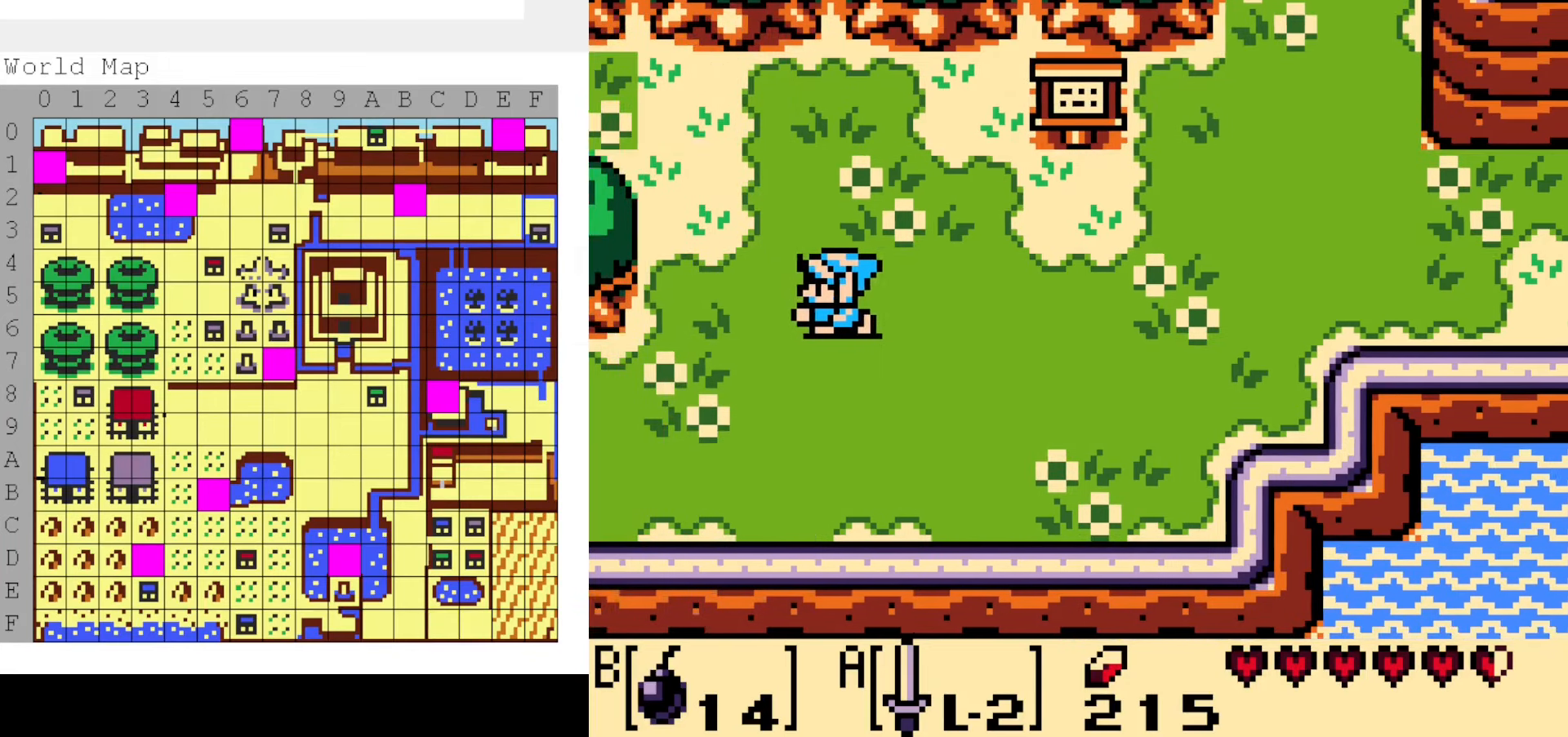
{"buttons": ["DPAD_UP", "DPAD_RIGHT"], "events": [[216, "DPAD_LEFT", "up"], [416, "DPAD_RIGHT", "down"], [416, "DPAD_UP", "down"]]}
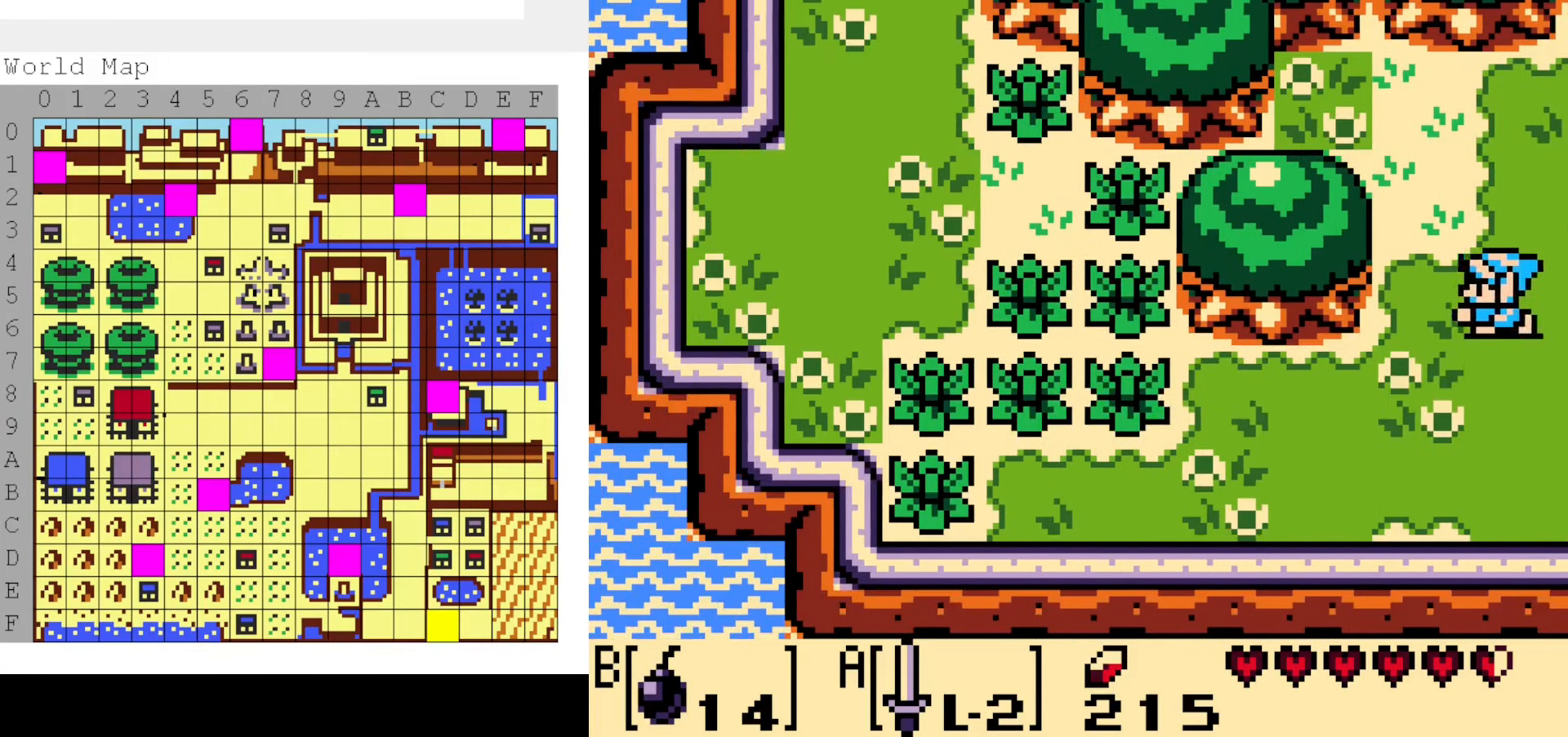
{"buttons": [], "events": [[50, "DPAD_UP", "up"], [433, "DPAD_RIGHT", "up"]]}
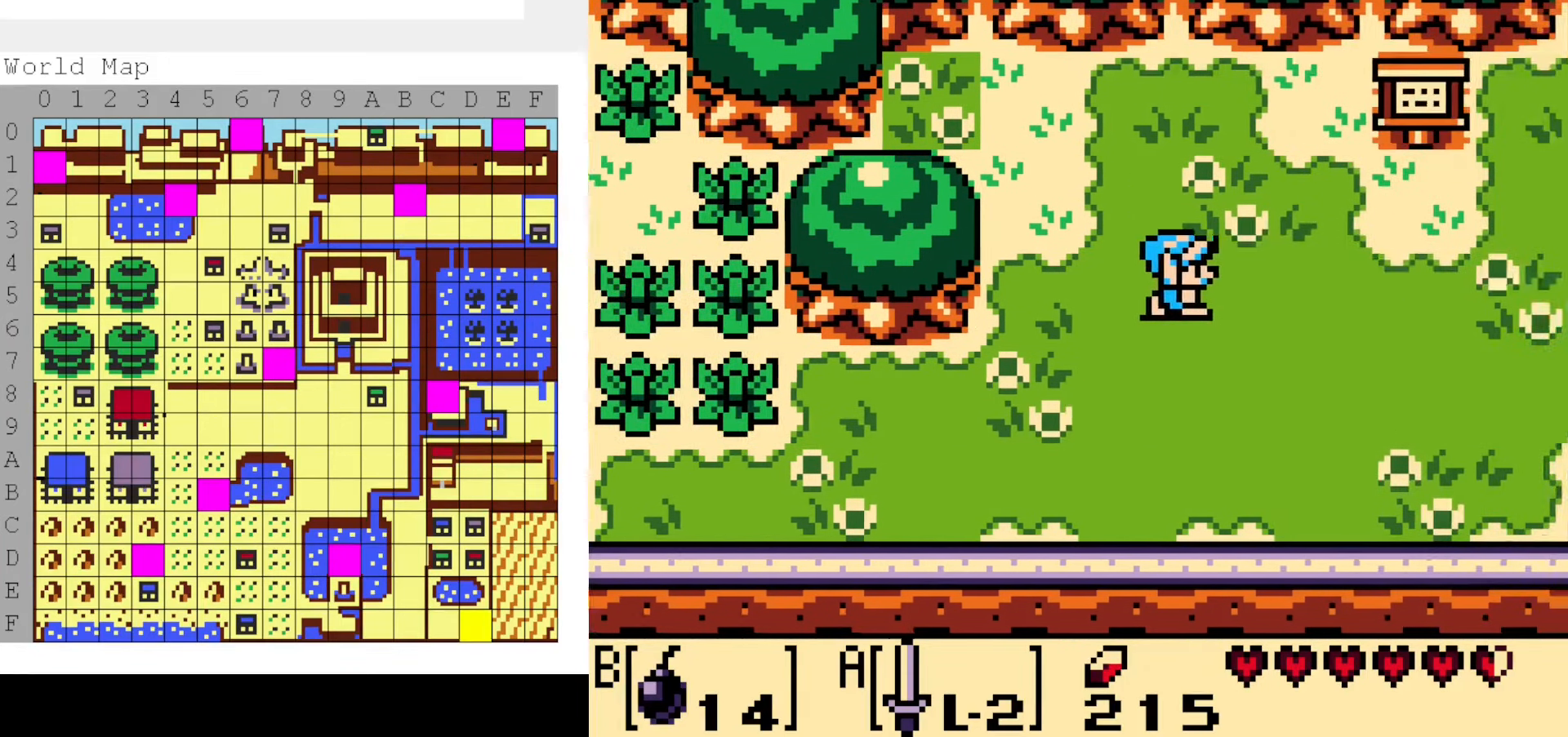
{"buttons": ["DPAD_RIGHT"], "events": [[250, "DPAD_RIGHT", "down"]]}
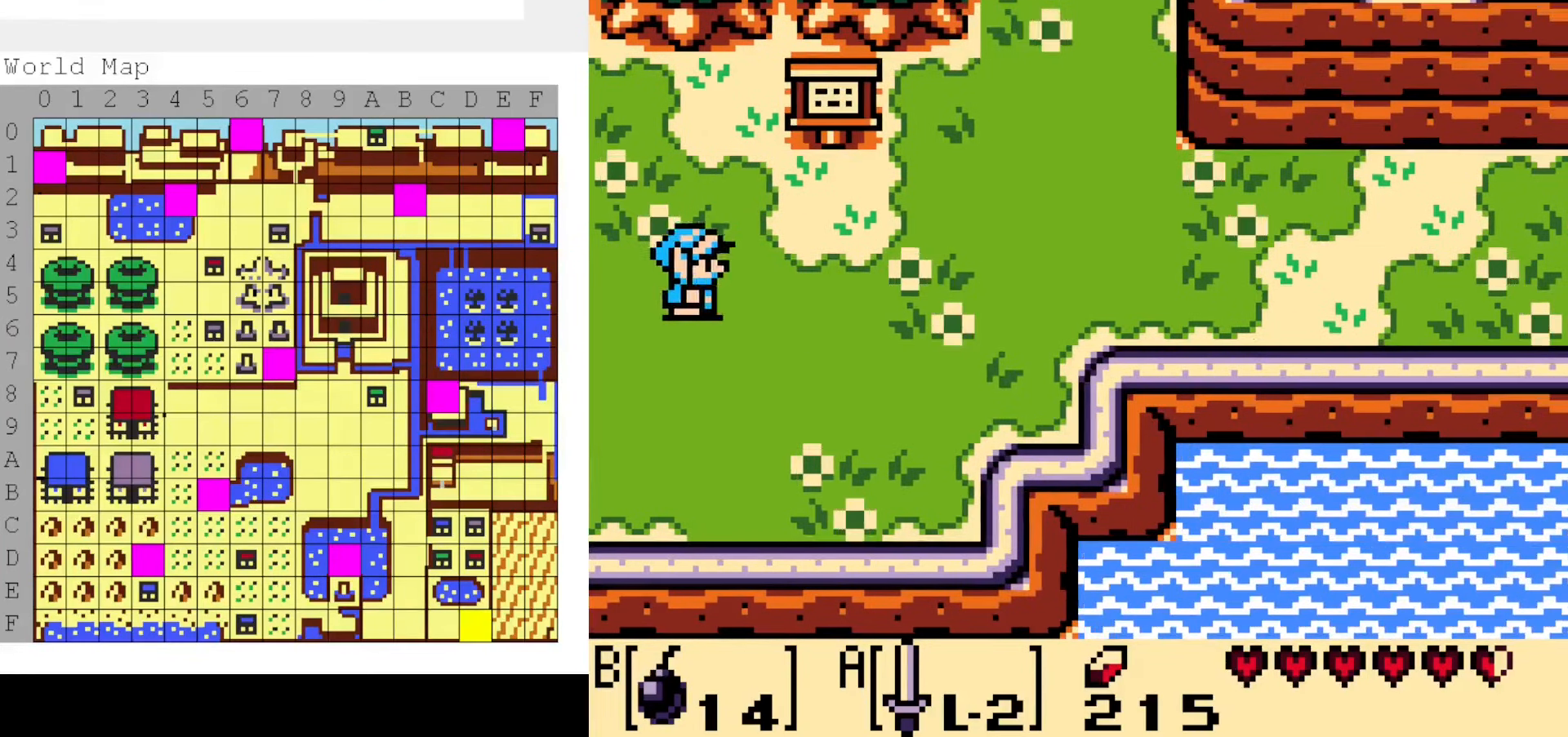
{"buttons": ["DPAD_RIGHT"], "events": []}
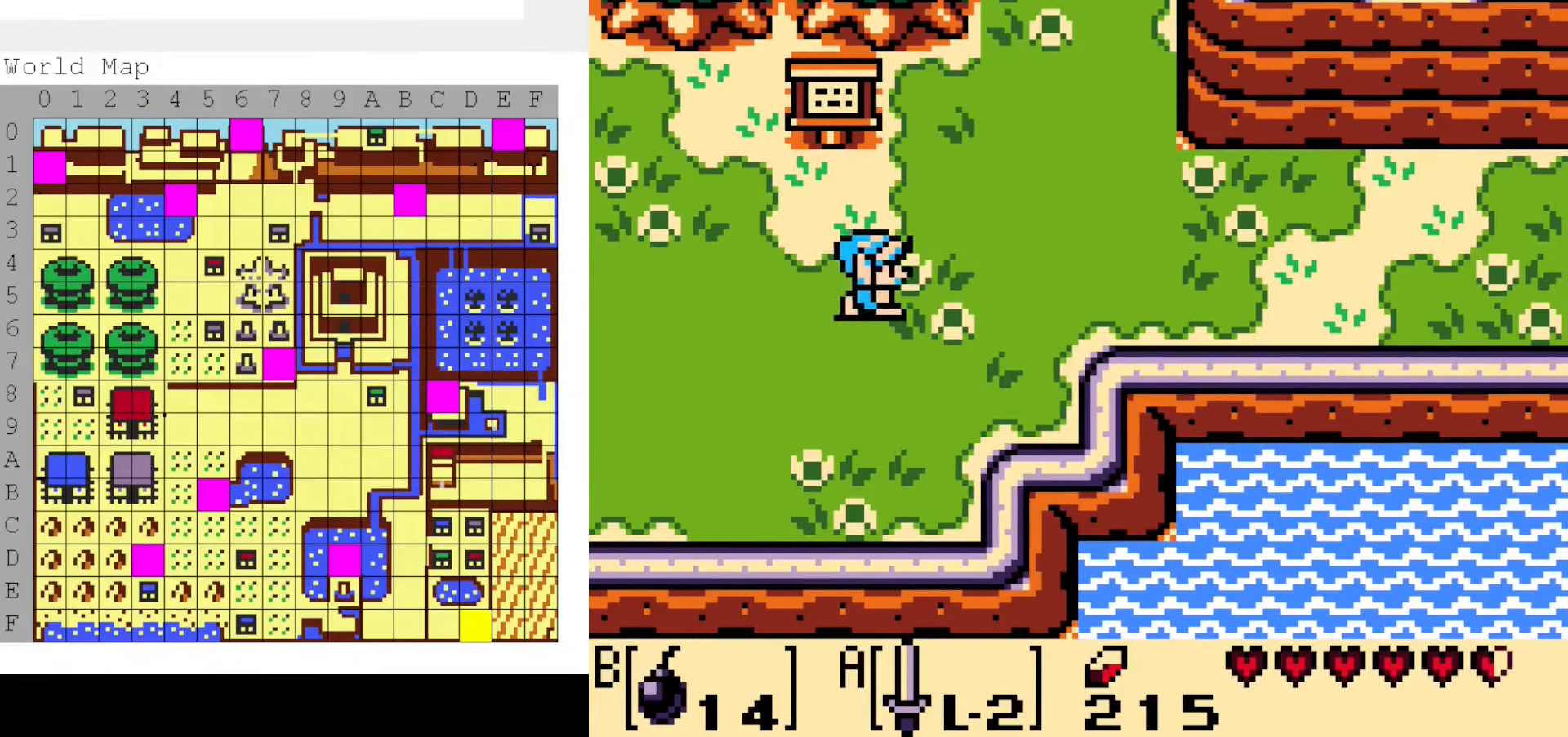
{"buttons": ["DPAD_RIGHT"], "events": []}
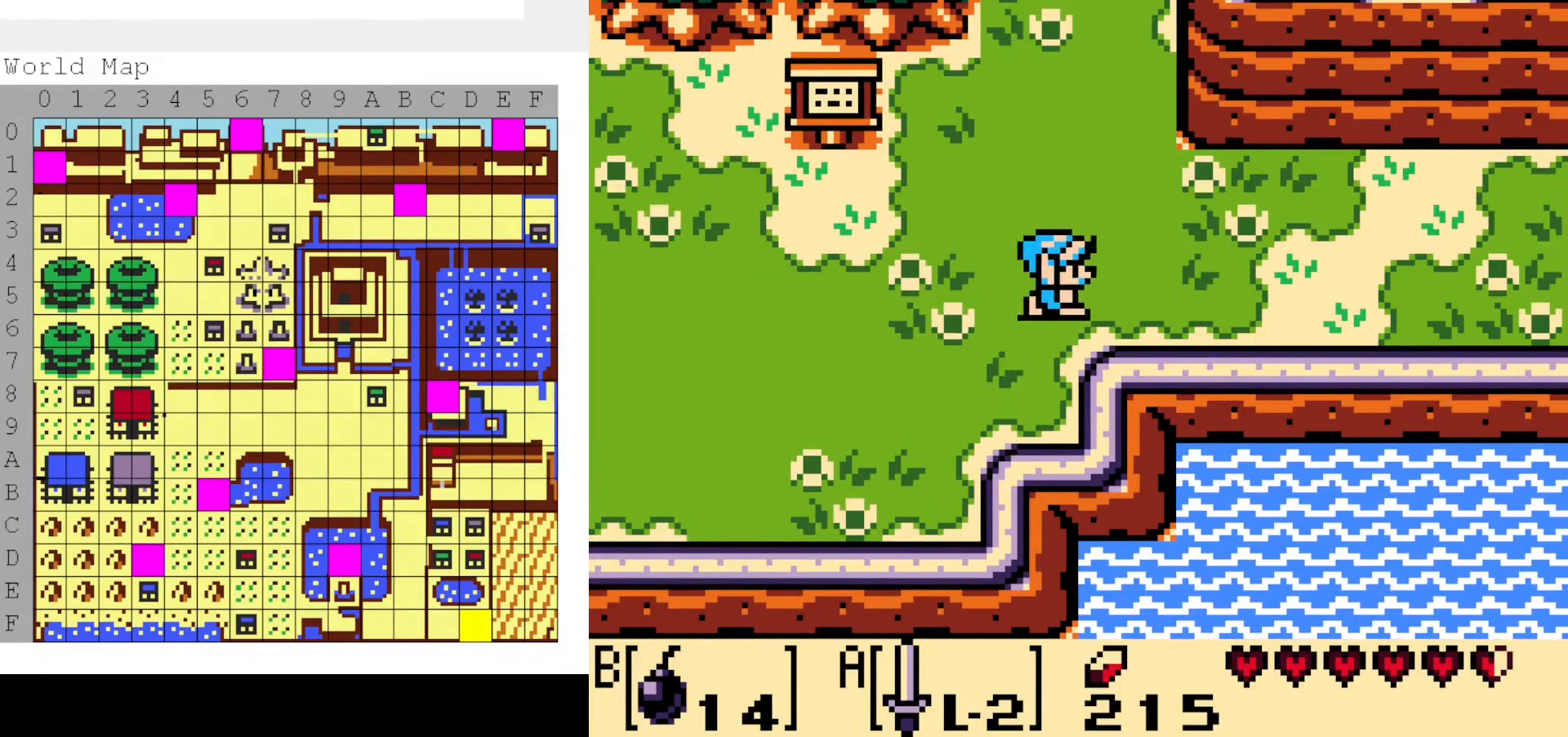
{"buttons": ["DPAD_RIGHT"], "events": []}
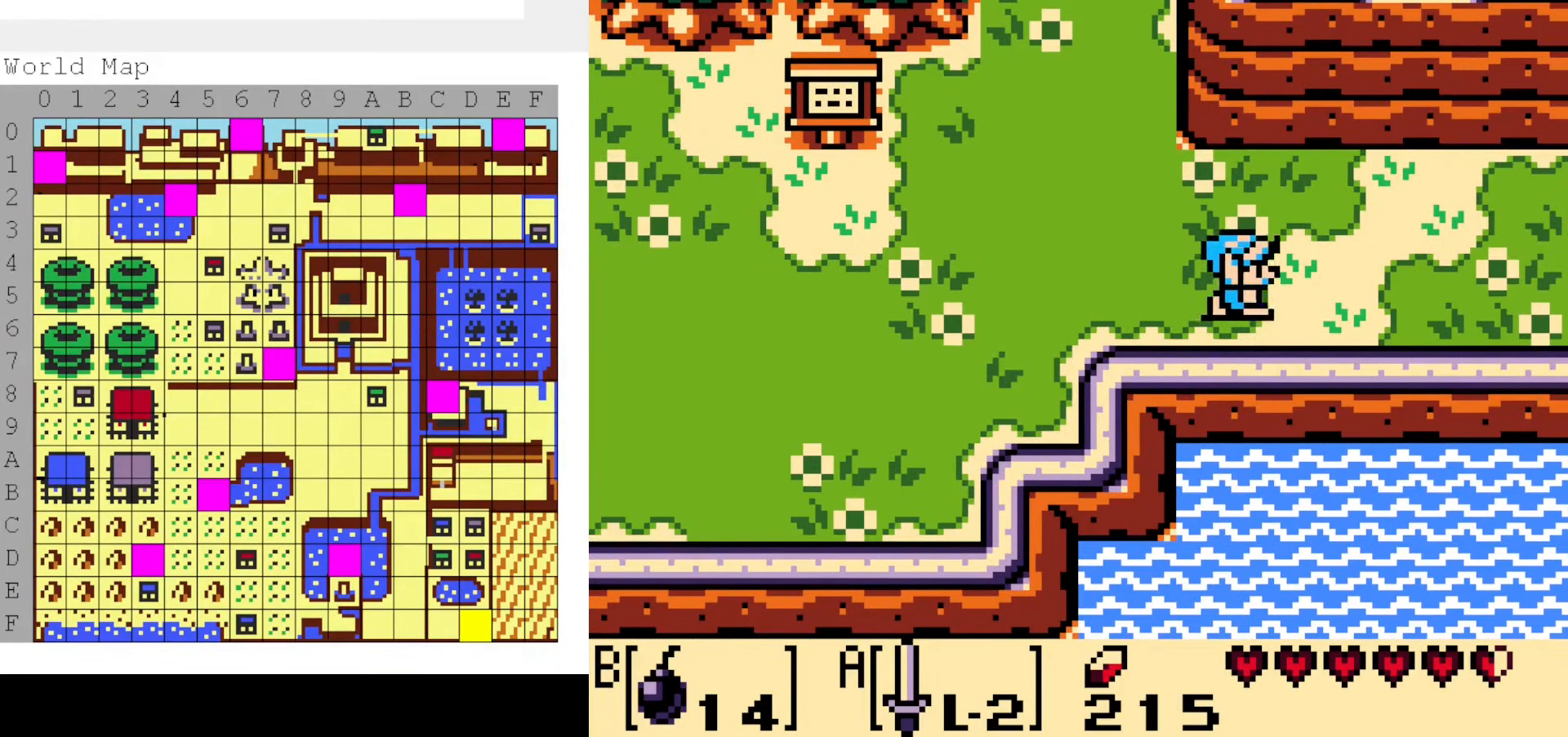
{"buttons": ["DPAD_RIGHT"], "events": []}
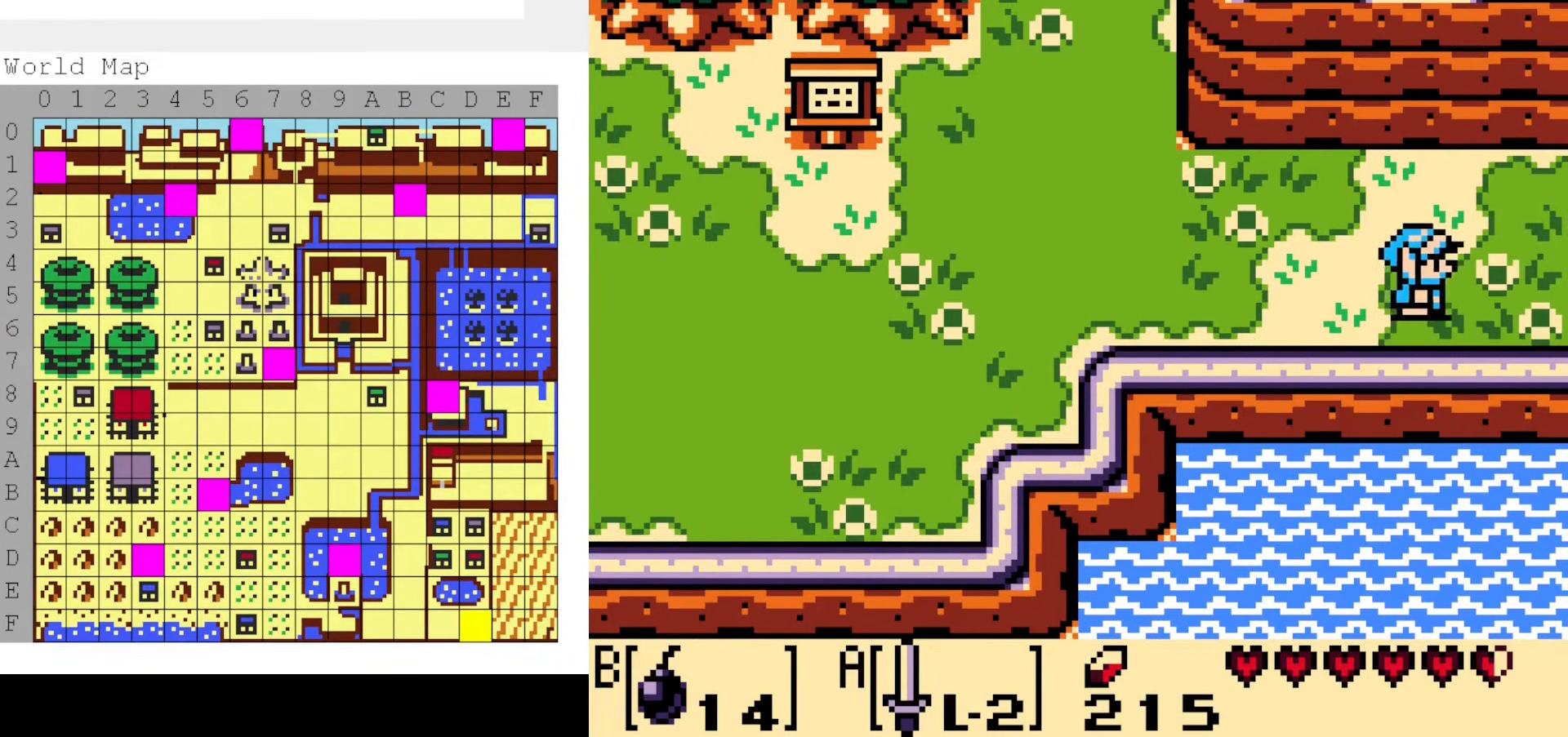
{"buttons": ["DPAD_RIGHT"], "events": [[100, "DPAD_RIGHT", "up"], [400, "DPAD_RIGHT", "down"]]}